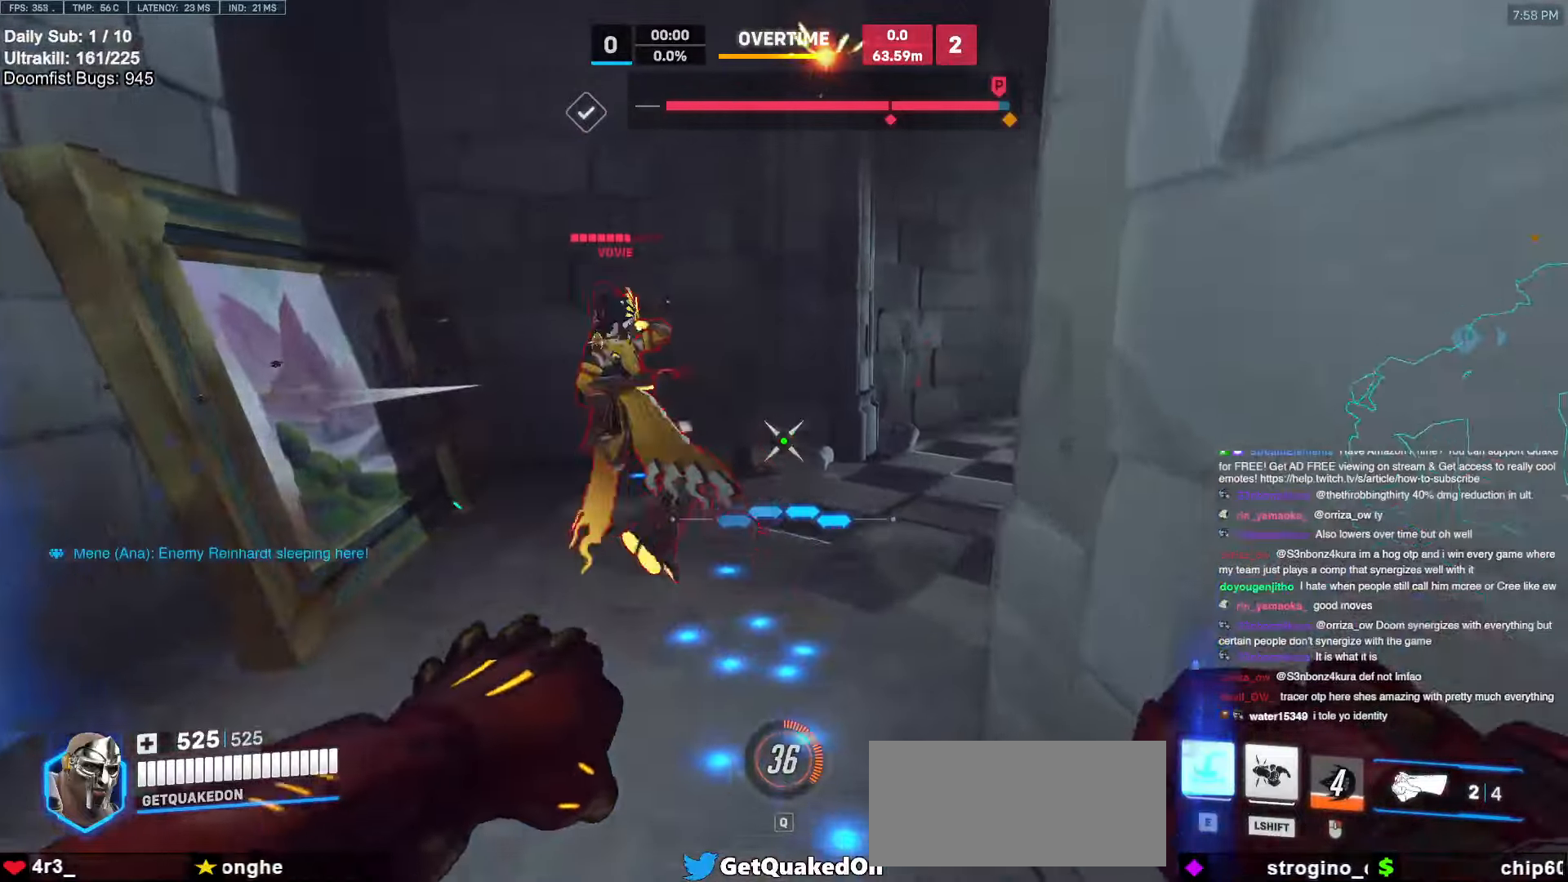
Gameplay with keyboard and mouse; each line is a JSON object with the keys and mouse buttons held at the frame after it. "events" lists presses ("down") and releases ("up") of "a", "ctrl", "d", "e", "f", "melee", "q", "r", "s", "shift", "space", "w", "mouse_left" and "mouse_right" between this image and that frame as [ms after this image, input, new state], when the widget could be followed in between. "mouse_left", "mouse_right" = the "left", "right" buttons of the "mouse" list. No other keys are recorded. Mouse movement is not recorded. Key names are as the overlay labels them; some are game actions (e.g. jump) rather than physical keys.
{"keys": ["a"], "mouse": [], "events": [[200, "mouse_left", "down"], [283, "melee", "down"], [383, "melee", "up"], [383, "mouse_left", "up"], [433, "a", "down"], [433, "w", "up"]]}
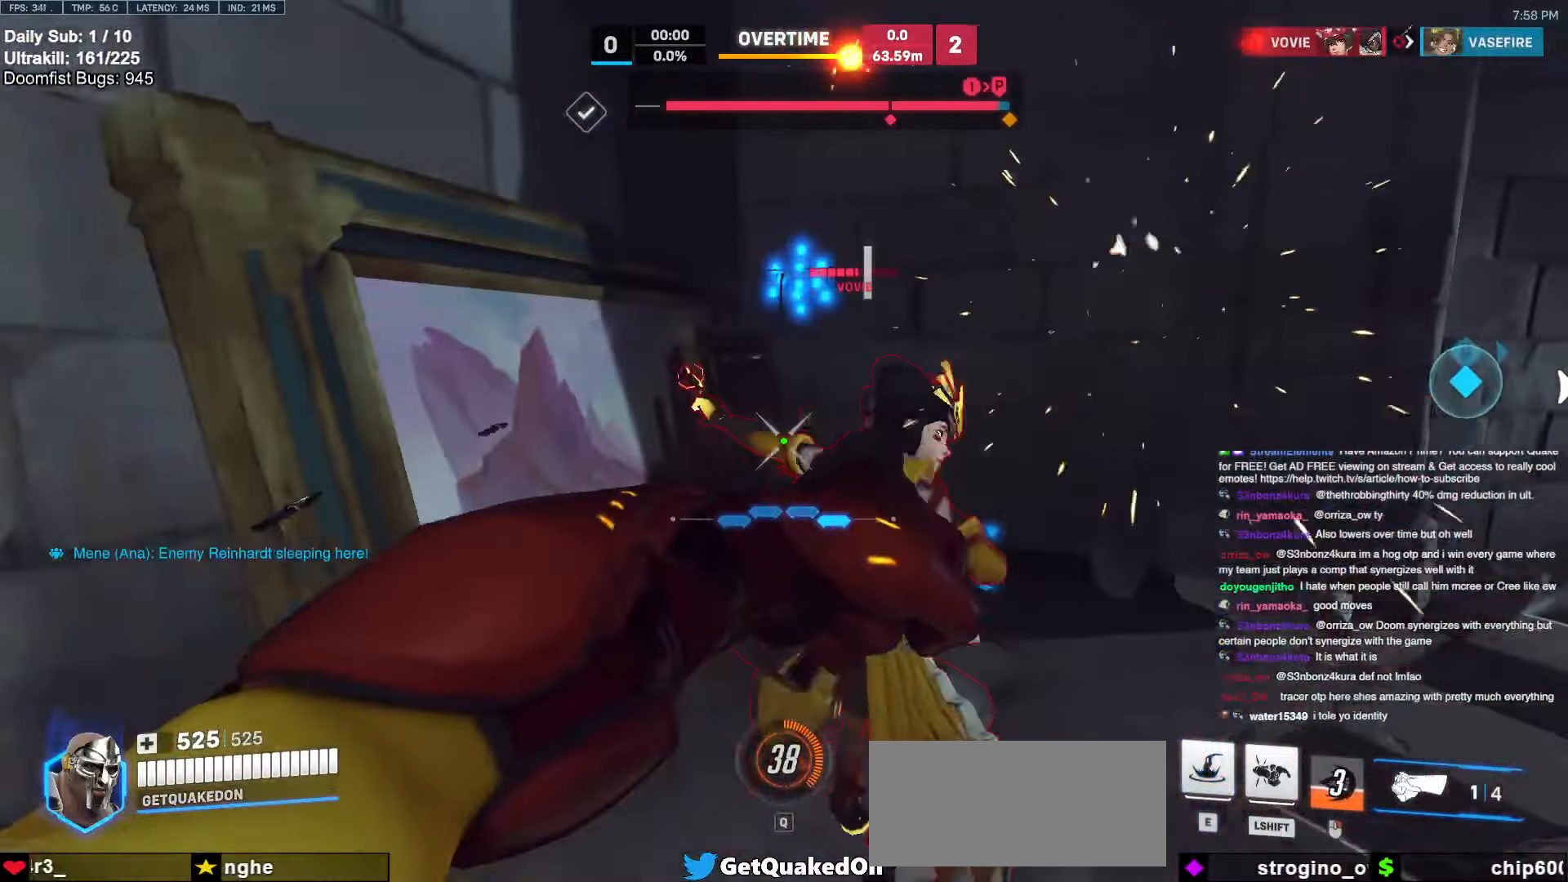
{"keys": ["d"], "mouse": [], "events": [[17, "s", "down"], [67, "s", "up"], [117, "a", "up"], [167, "d", "down"], [167, "w", "down"], [250, "w", "up"], [300, "mouse_left", "down"], [450, "mouse_left", "up"]]}
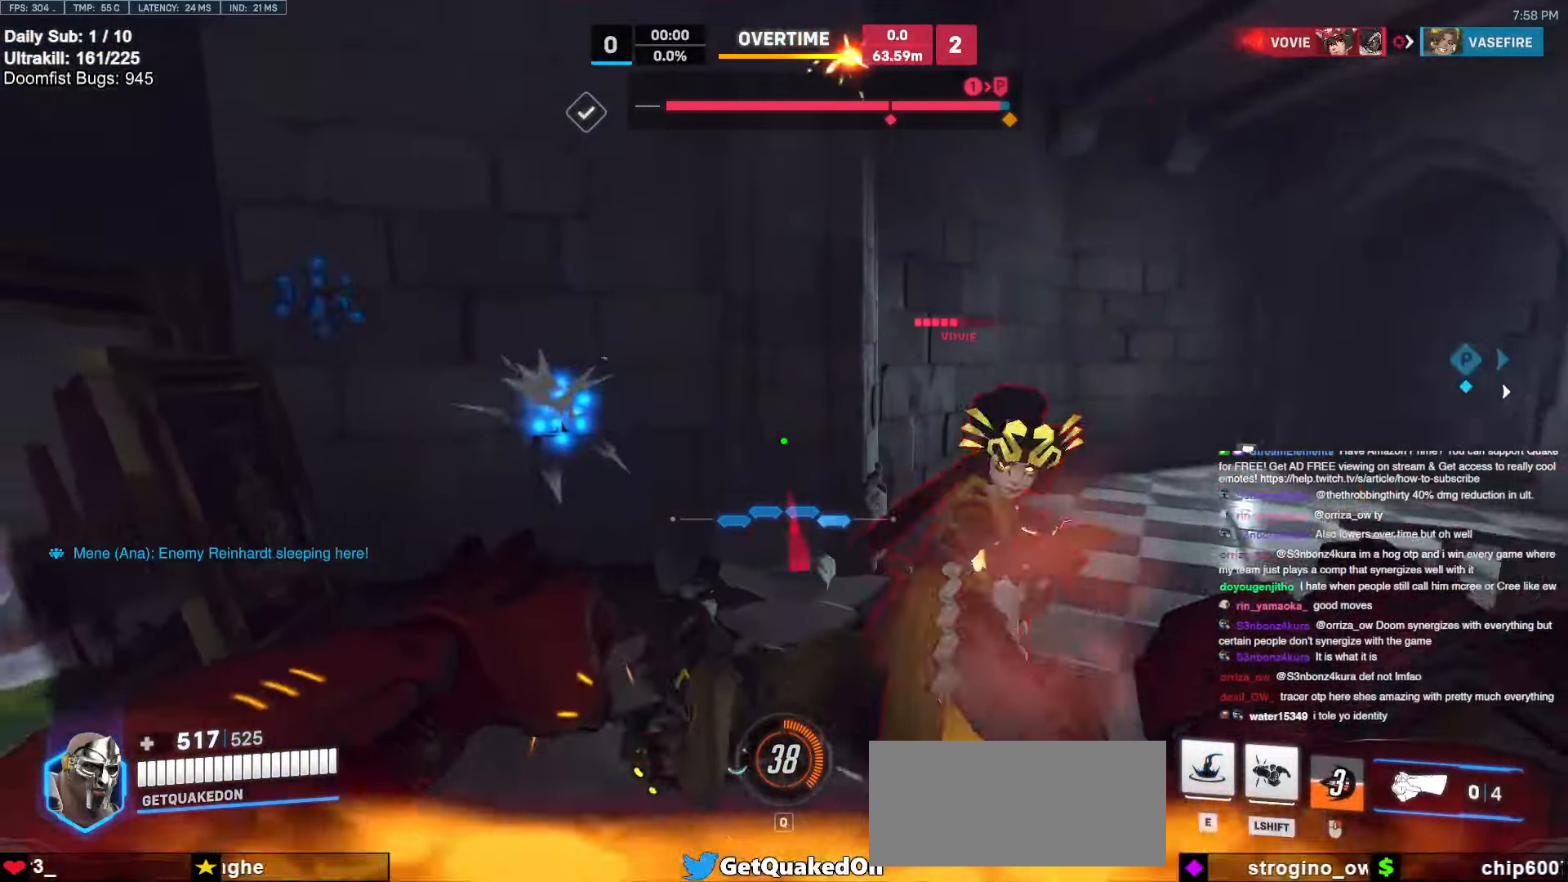
{"keys": ["a", "w"], "mouse": [], "events": [[33, "w", "down"], [83, "d", "up"], [133, "d", "down"], [233, "melee", "down"], [233, "mouse_left", "down"], [233, "w", "up"], [283, "d", "up"], [333, "a", "down"], [383, "mouse_left", "up"], [467, "melee", "up"], [467, "w", "down"]]}
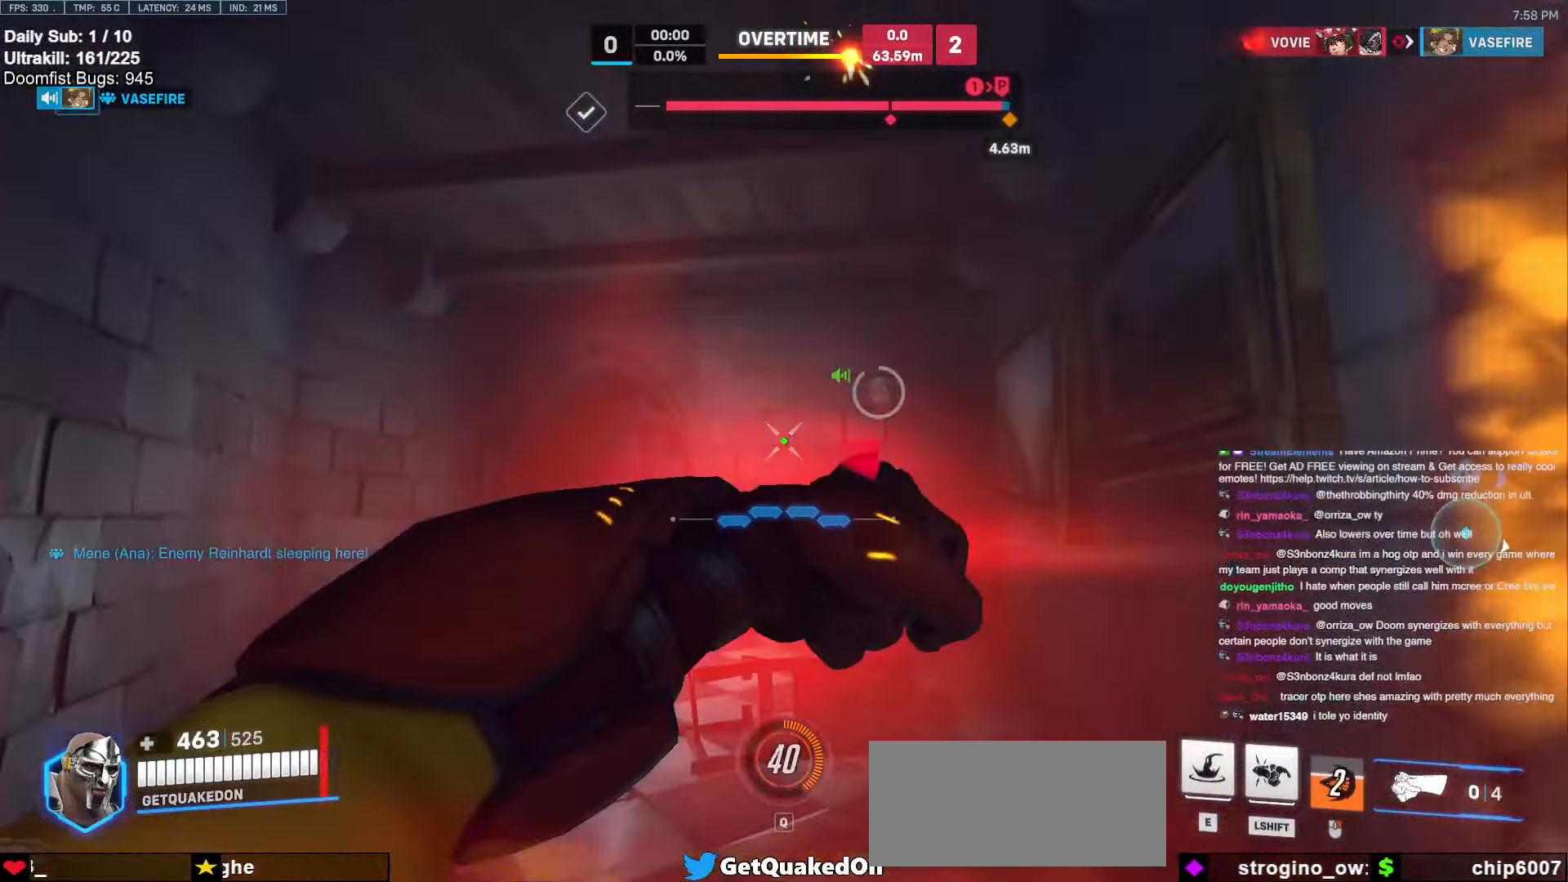
{"keys": ["d", "w"], "mouse": [], "events": [[200, "a", "up"], [200, "d", "down"], [250, "w", "up"], [350, "w", "down"]]}
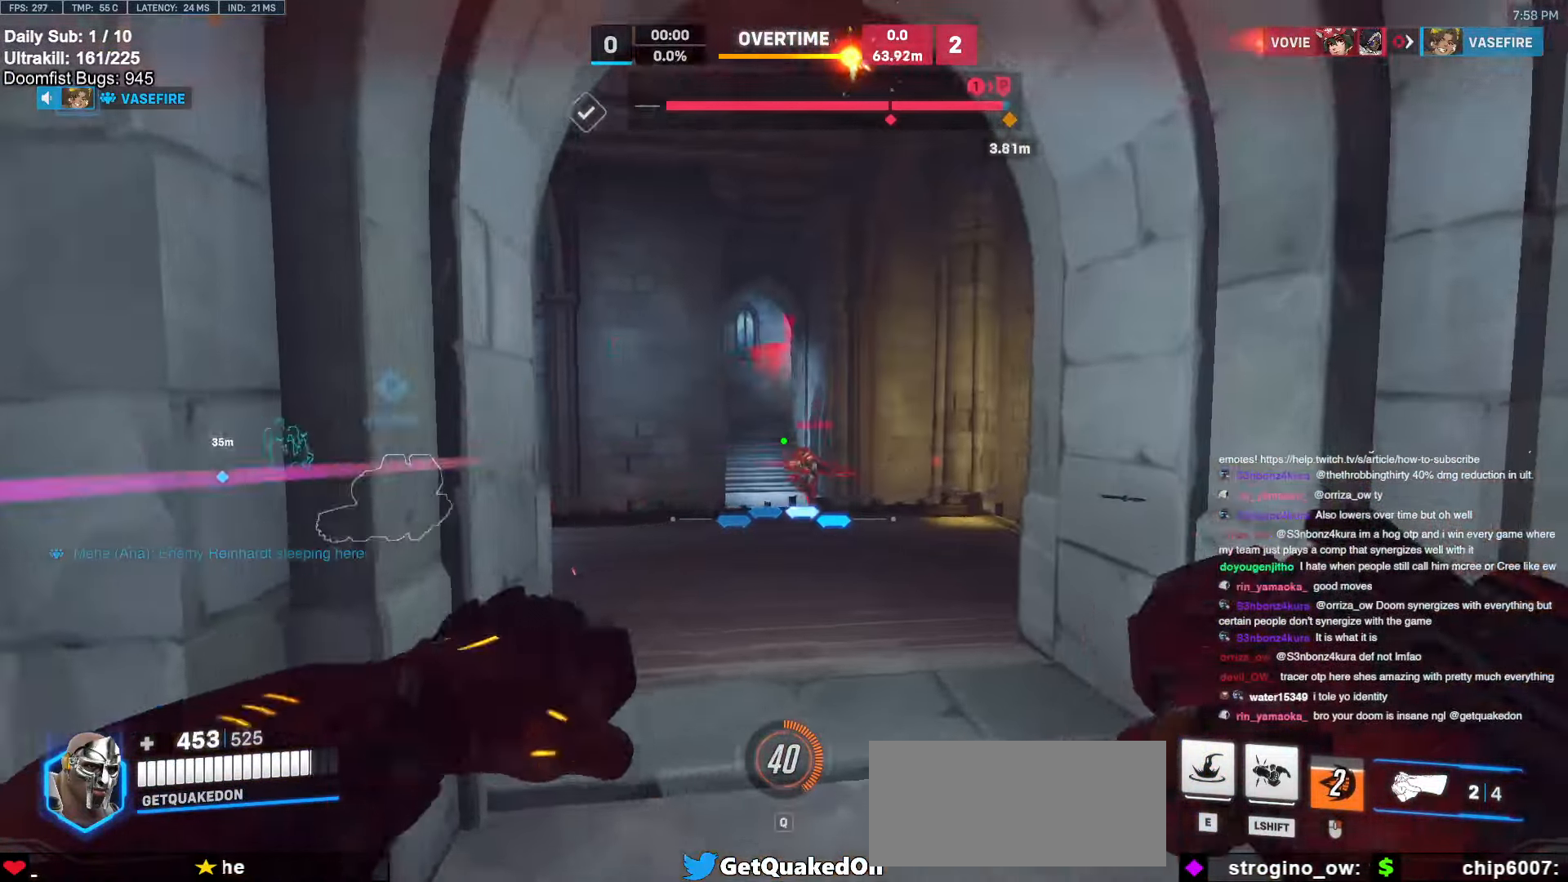
{"keys": ["e", "w"], "mouse": ["left"], "events": [[117, "d", "up"], [167, "d", "down"], [450, "d", "up"], [500, "e", "down"], [500, "mouse_left", "down"]]}
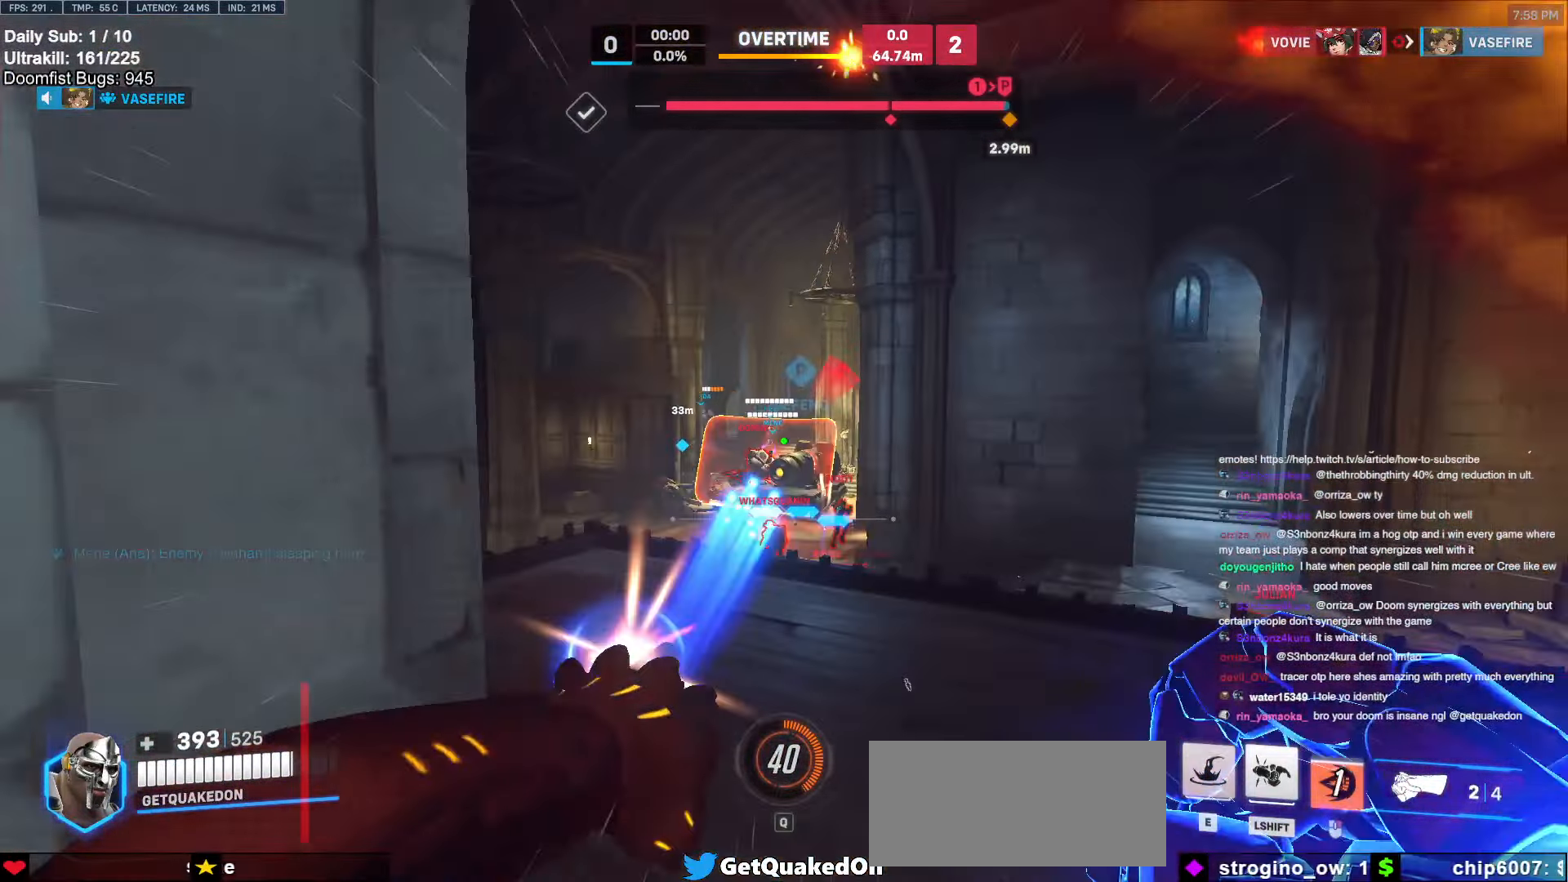
{"keys": ["w"], "mouse": [], "events": [[83, "e", "up"], [83, "mouse_left", "up"], [233, "a", "down"], [367, "a", "up"]]}
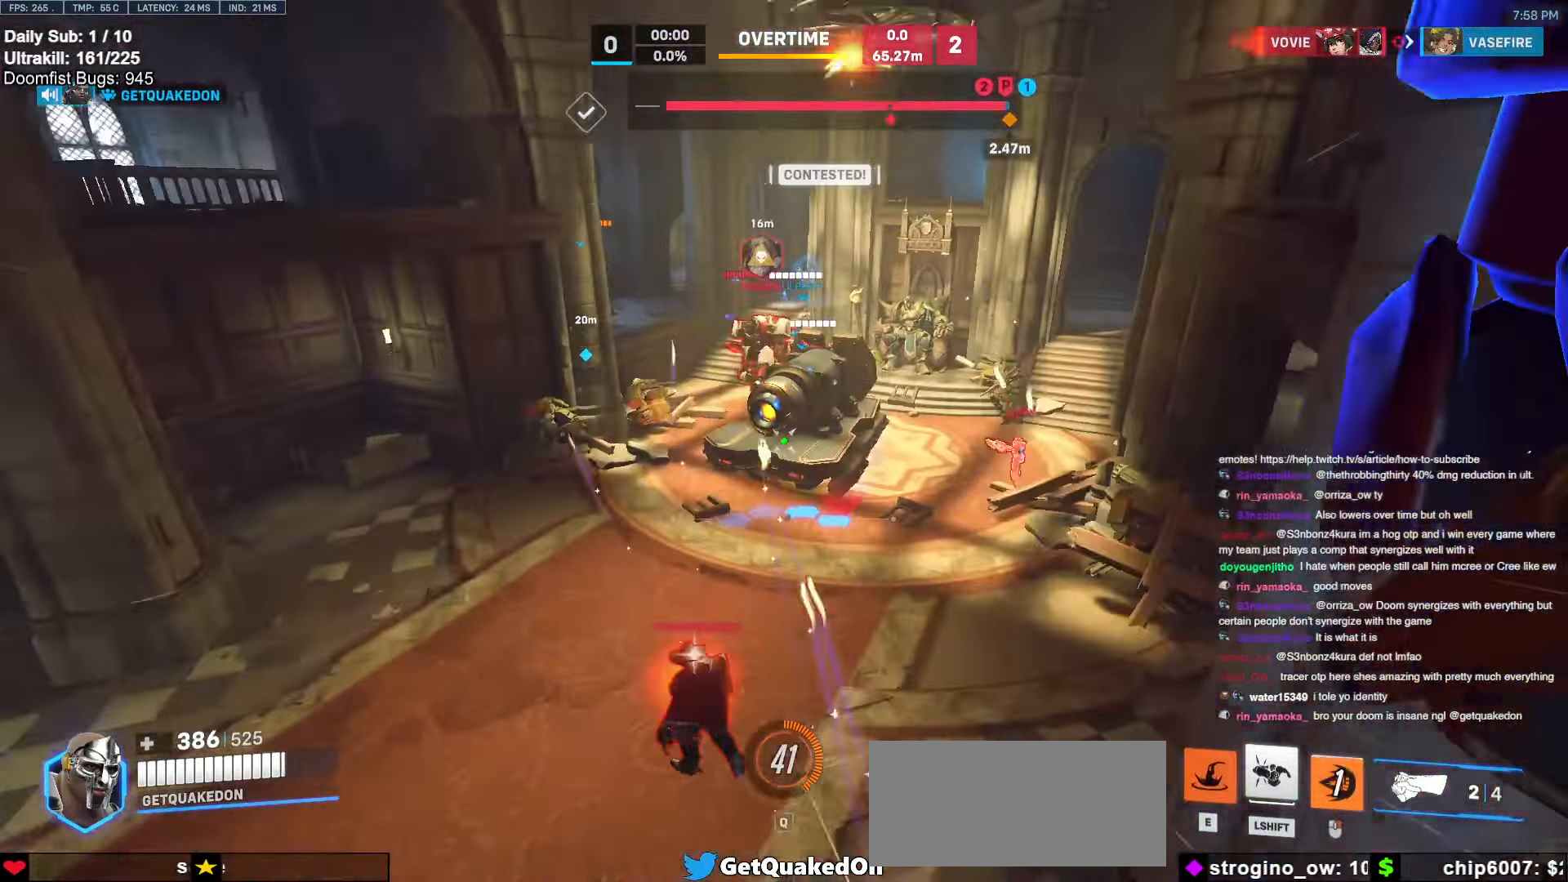
{"keys": ["s"], "mouse": [], "events": [[17, "a", "down"], [200, "w", "up"], [300, "s", "down"], [383, "a", "up"]]}
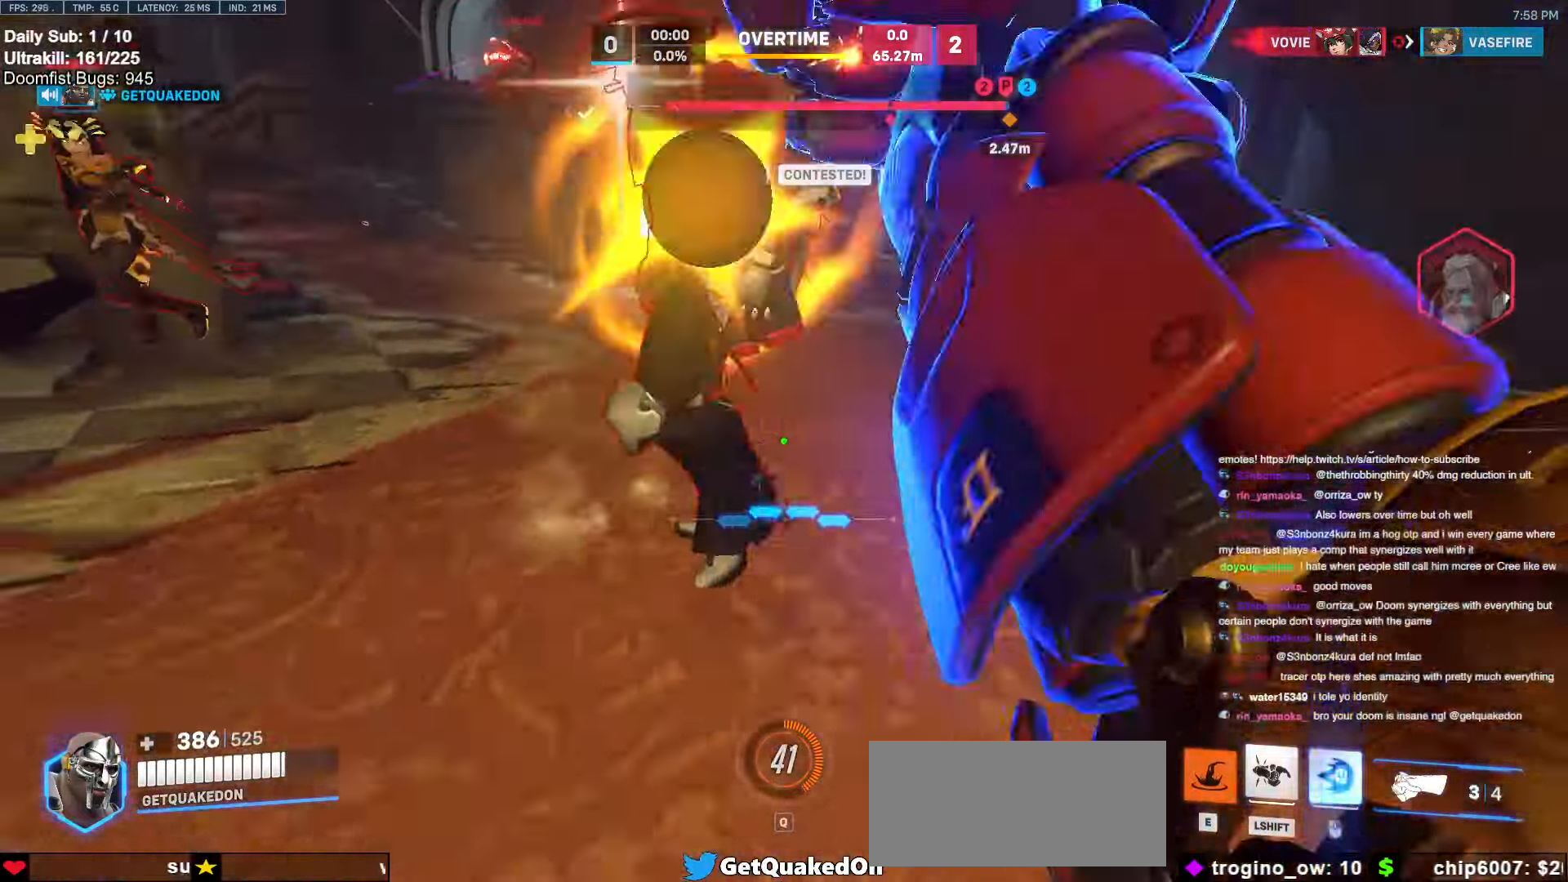
{"keys": ["s"], "mouse": [], "events": [[117, "mouse_right", "down"], [167, "d", "down"], [217, "s", "up"], [317, "mouse_right", "up"], [317, "s", "down"], [350, "d", "up"]]}
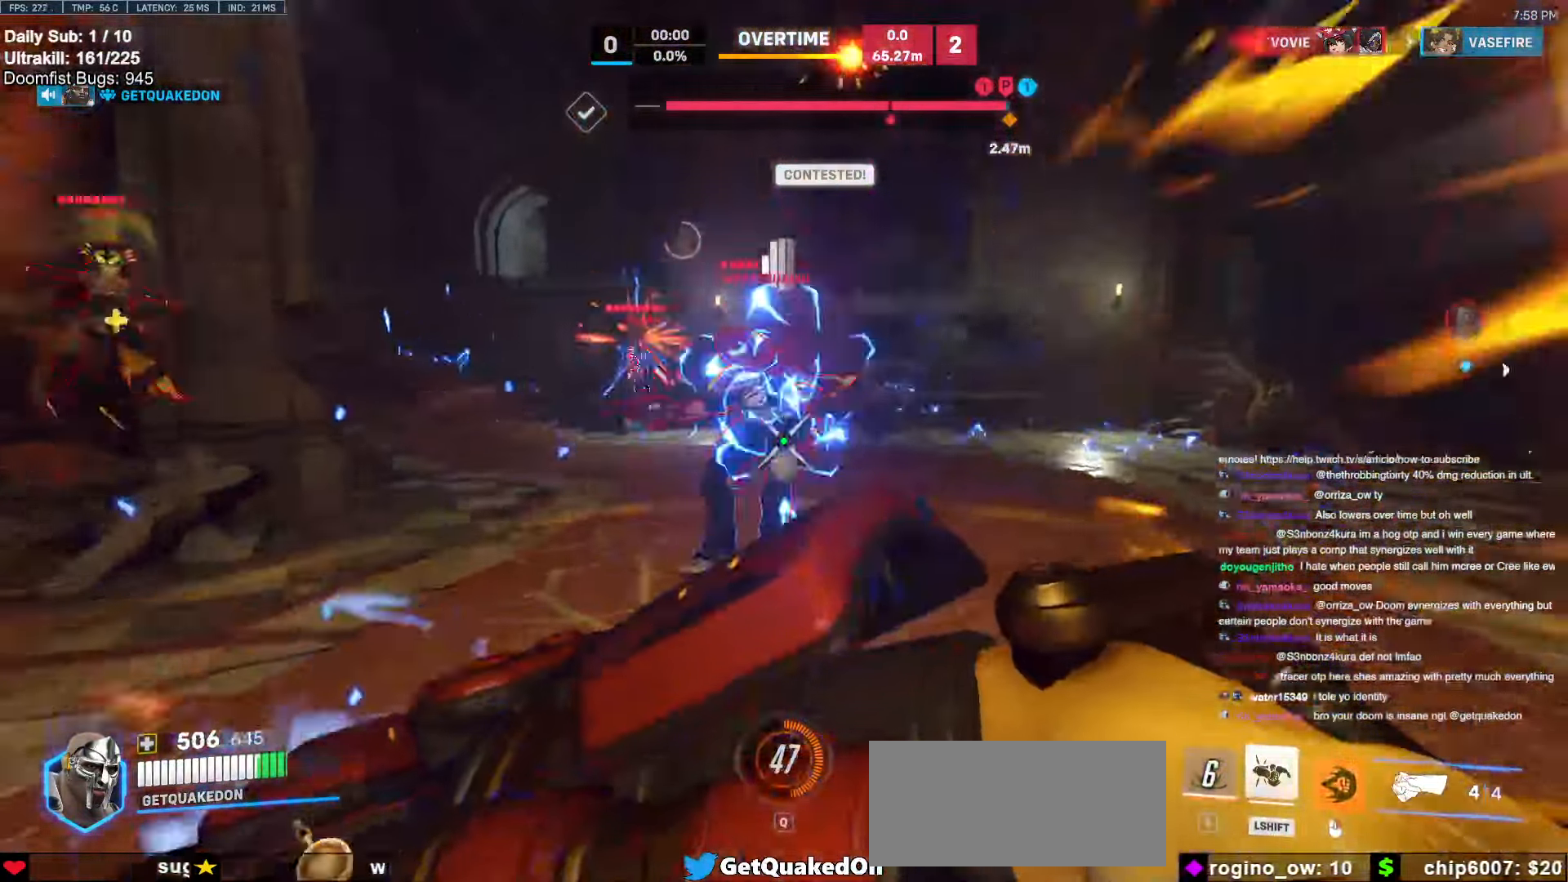
{"keys": ["d", "s"], "mouse": ["left"], "events": [[83, "d", "down"], [183, "melee", "down"], [183, "mouse_left", "down"], [233, "space", "down"], [317, "mouse_left", "up"], [367, "melee", "up"], [367, "space", "up"], [417, "mouse_left", "down"]]}
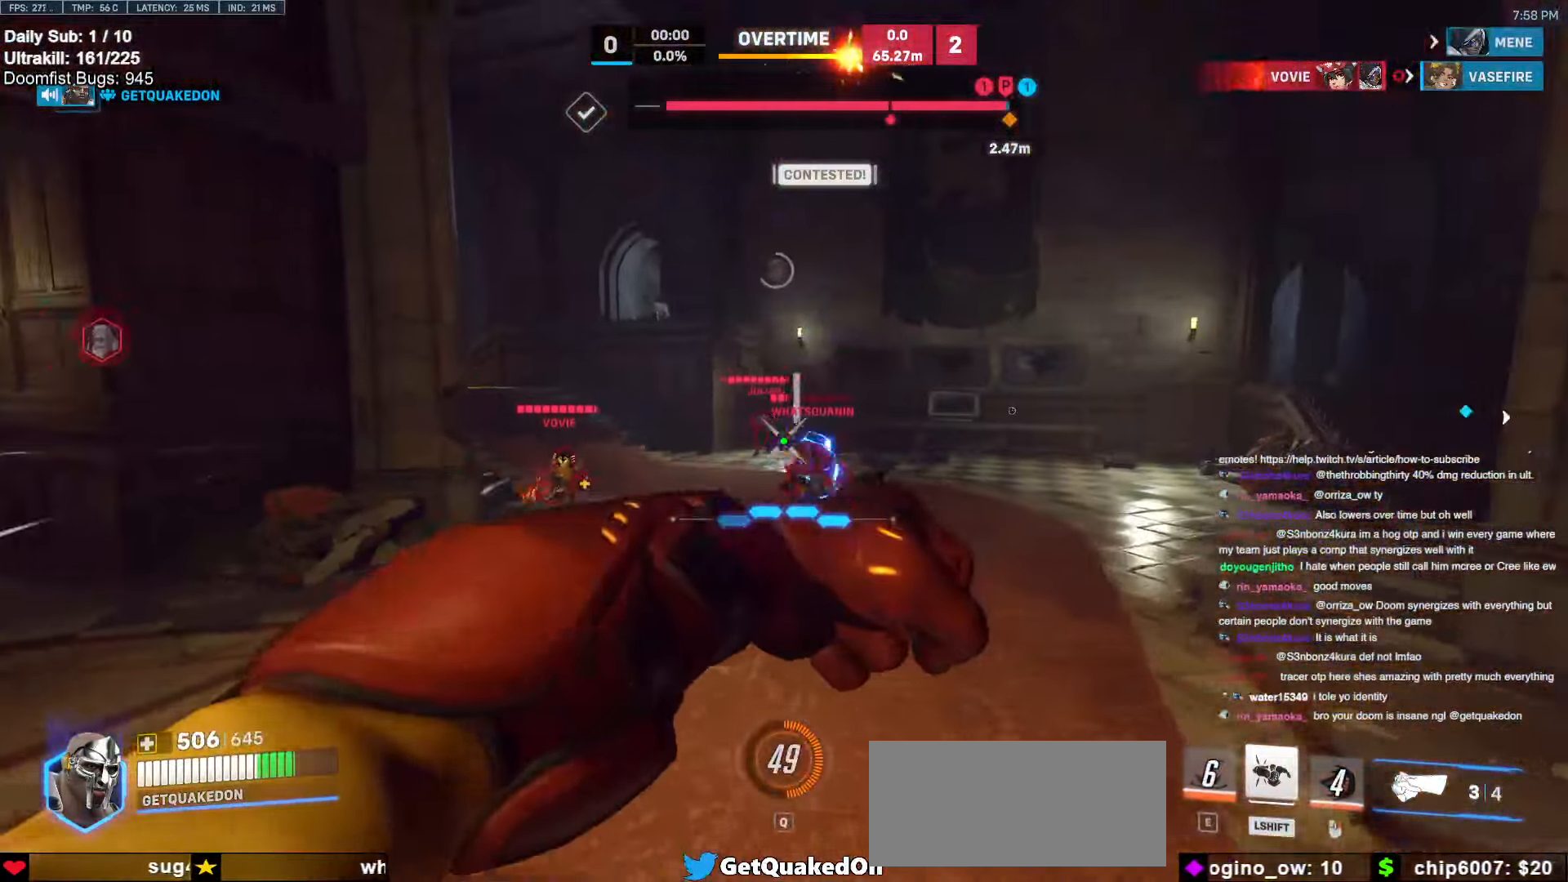
{"keys": ["a", "s"], "mouse": [], "events": [[100, "d", "up"], [100, "mouse_left", "up"], [250, "a", "down"], [283, "mouse_left", "down"], [433, "mouse_left", "up"]]}
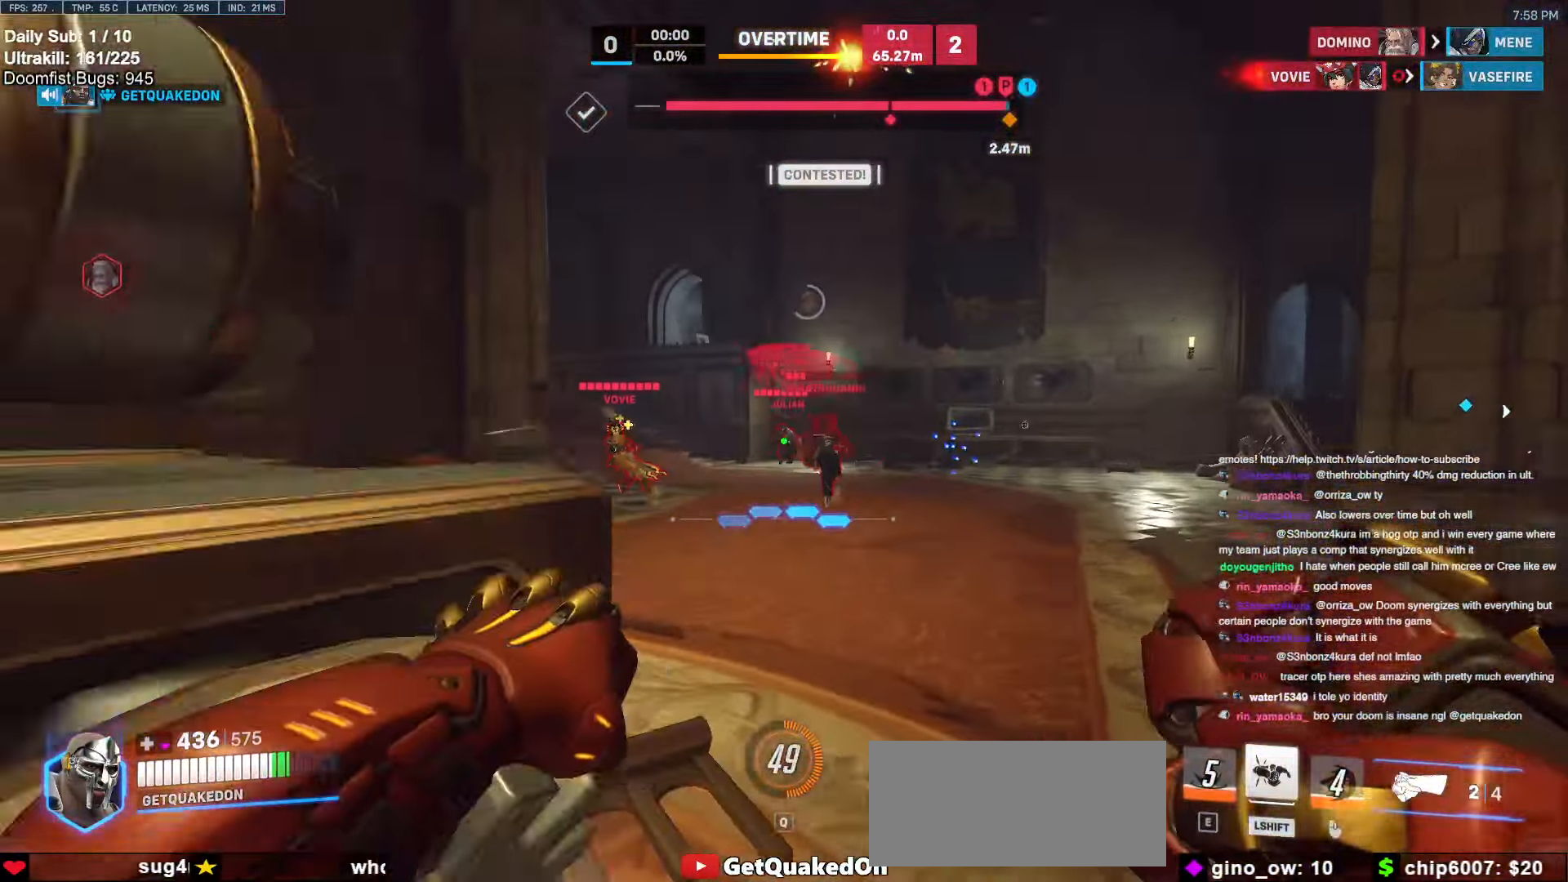
{"keys": ["a", "w"], "mouse": [], "events": [[17, "space", "down"], [67, "mouse_left", "down"], [117, "space", "up"], [167, "shift", "down"], [267, "mouse_left", "up"], [350, "s", "up"], [350, "shift", "up"], [500, "w", "down"]]}
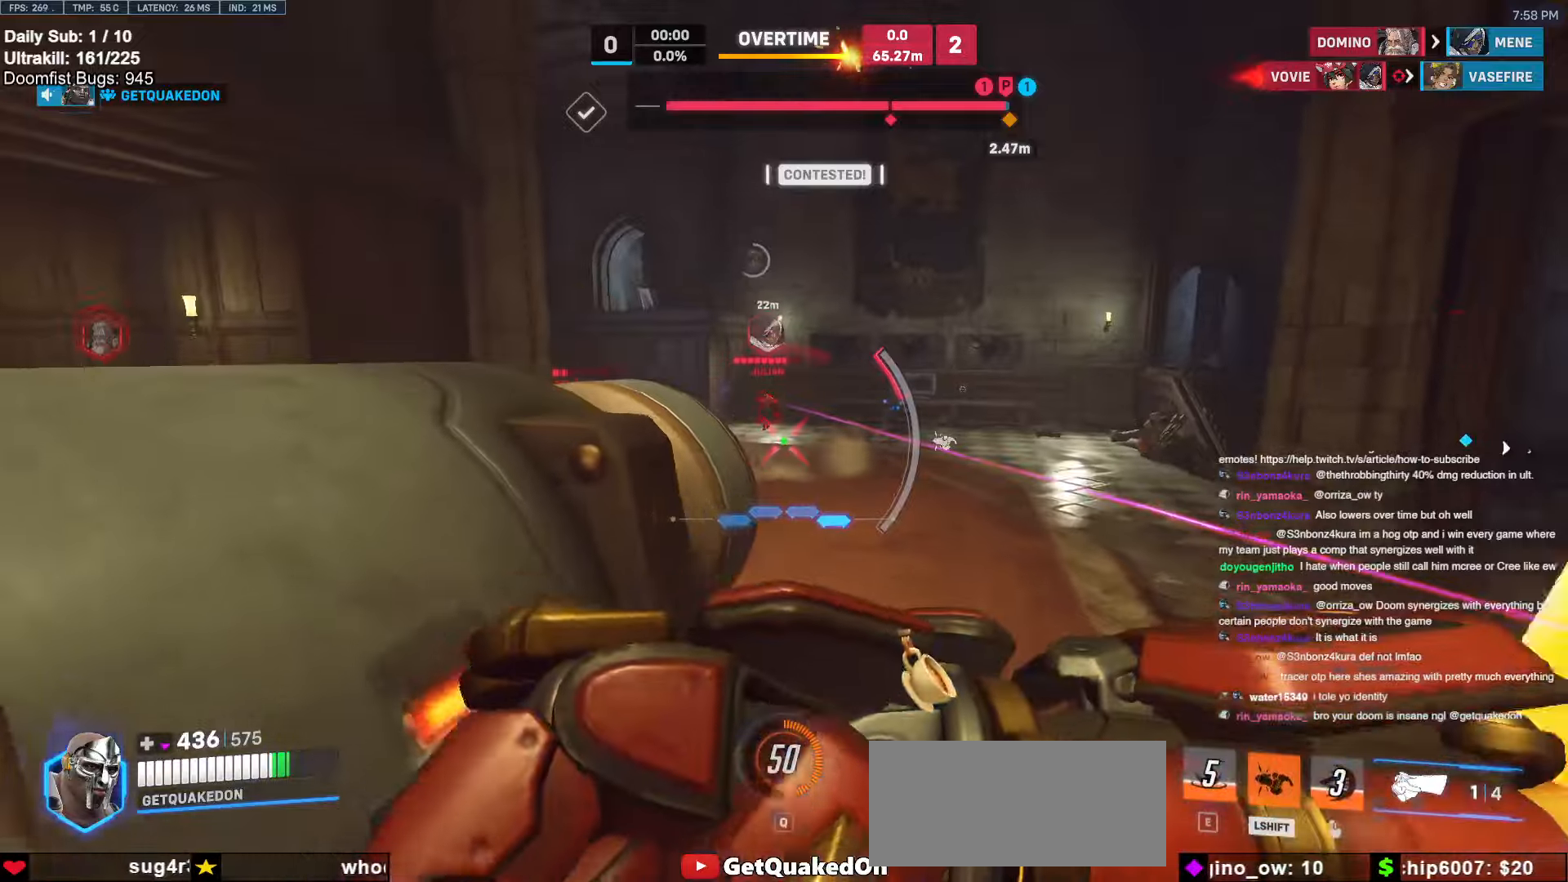
{"keys": ["d", "w"], "mouse": [], "events": [[133, "a", "up"], [183, "space", "down"], [233, "a", "down"], [233, "space", "up"], [267, "a", "up"], [367, "d", "down"]]}
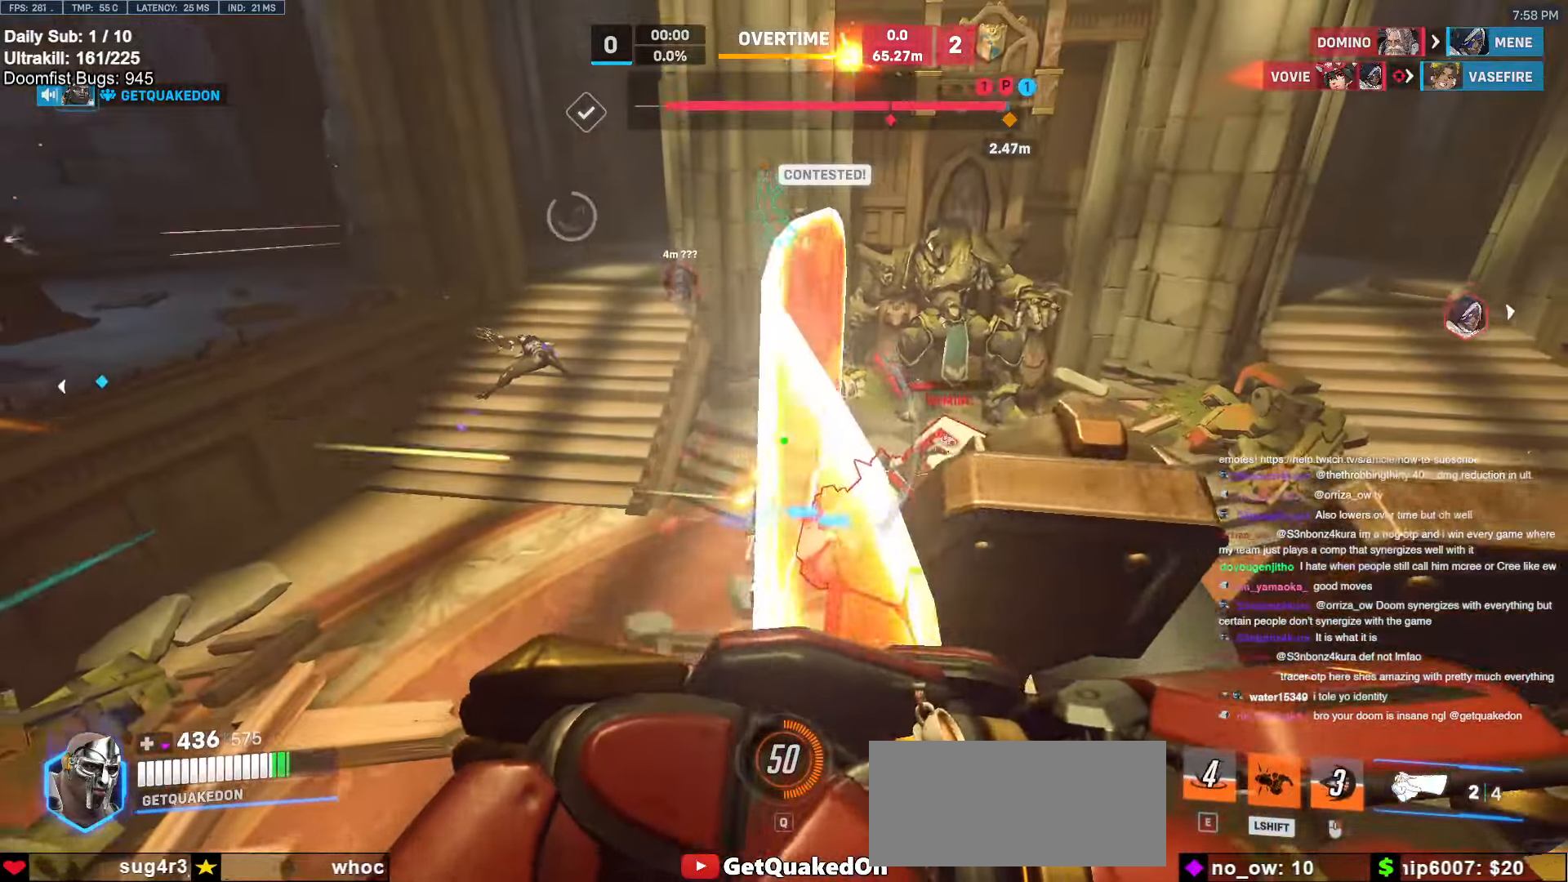
{"keys": ["d", "w"], "mouse": ["left"], "events": [[200, "d", "up"], [250, "space", "down"], [283, "shift", "down"], [333, "d", "down"], [333, "space", "up"], [383, "shift", "up"], [433, "mouse_left", "down"]]}
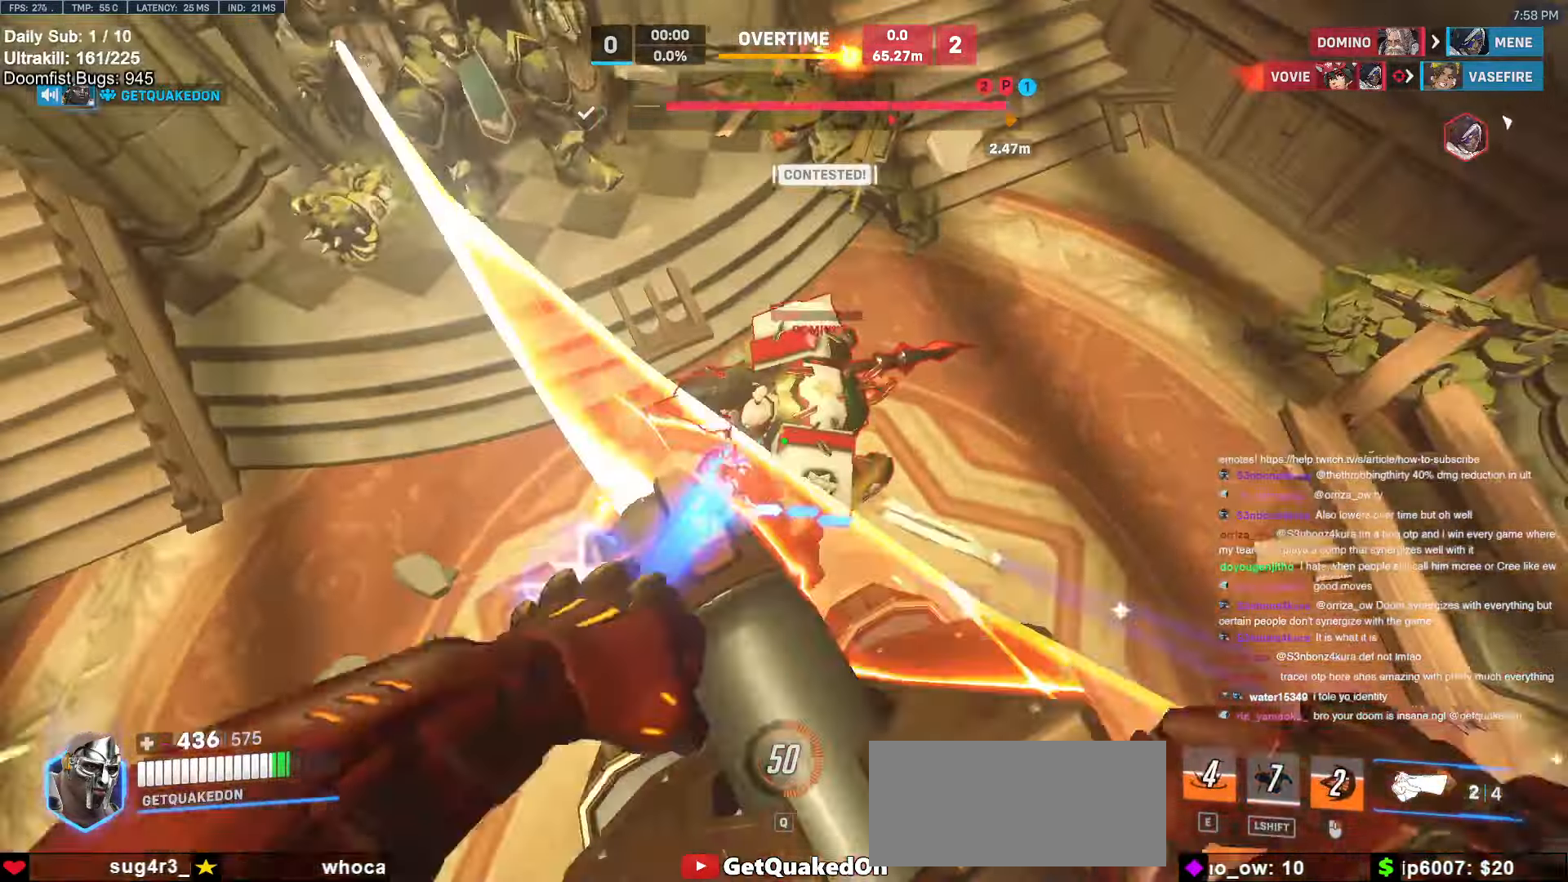
{"keys": ["d", "w"], "mouse": [], "events": [[133, "mouse_left", "up"], [217, "w", "up"], [250, "mouse_left", "down"], [350, "w", "down"], [450, "mouse_left", "up"]]}
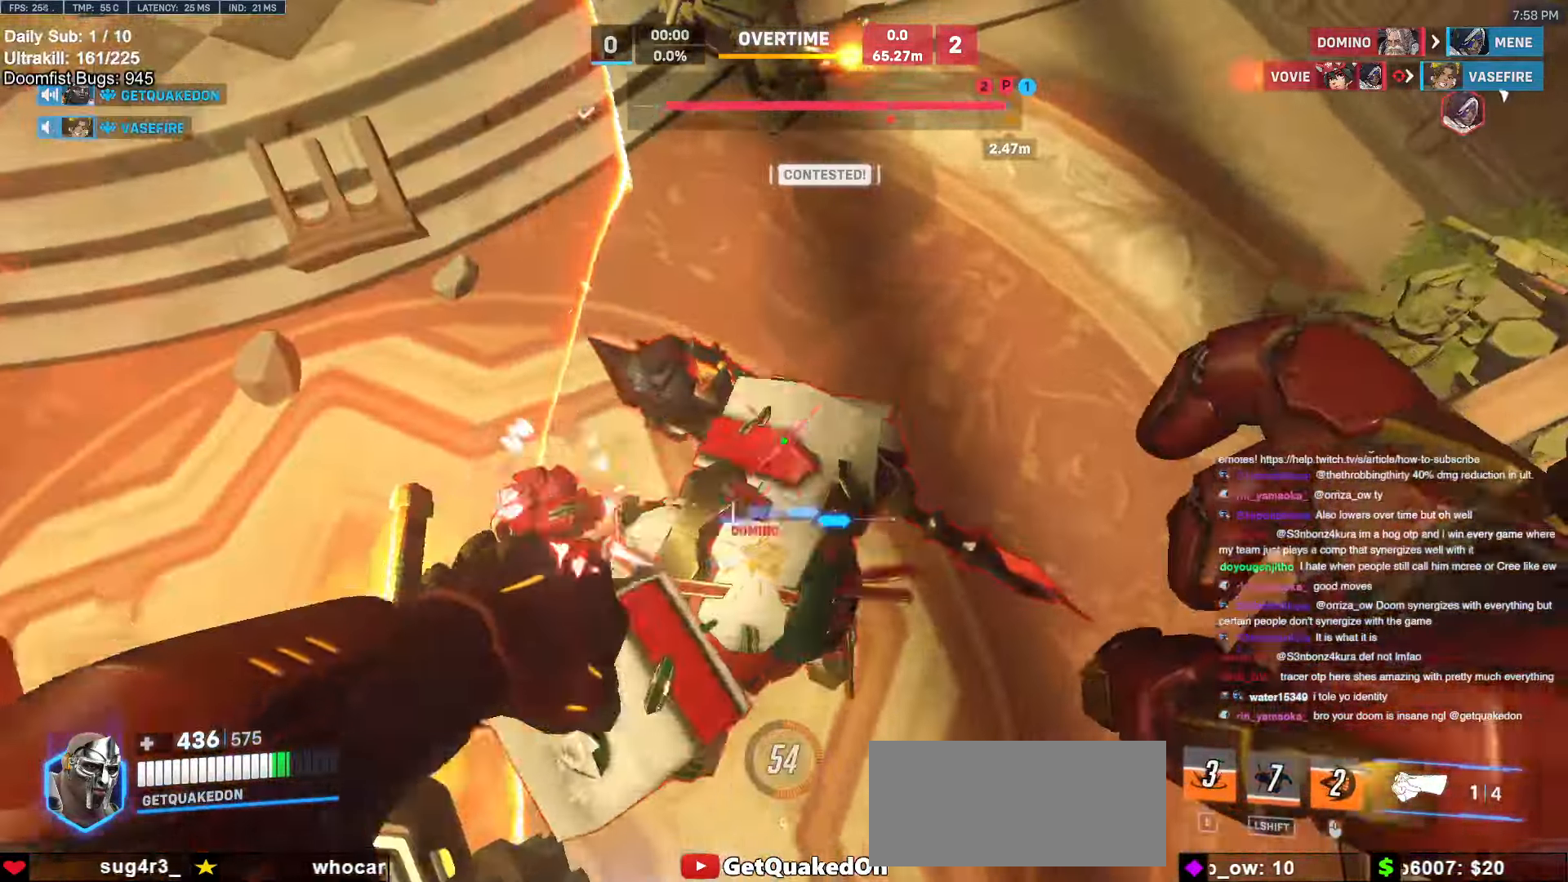
{"keys": ["a"], "mouse": [], "events": [[50, "w", "up"], [133, "a", "down"], [133, "d", "up"], [133, "mouse_left", "down"], [233, "melee", "down"], [417, "mouse_left", "up"], [500, "melee", "up"]]}
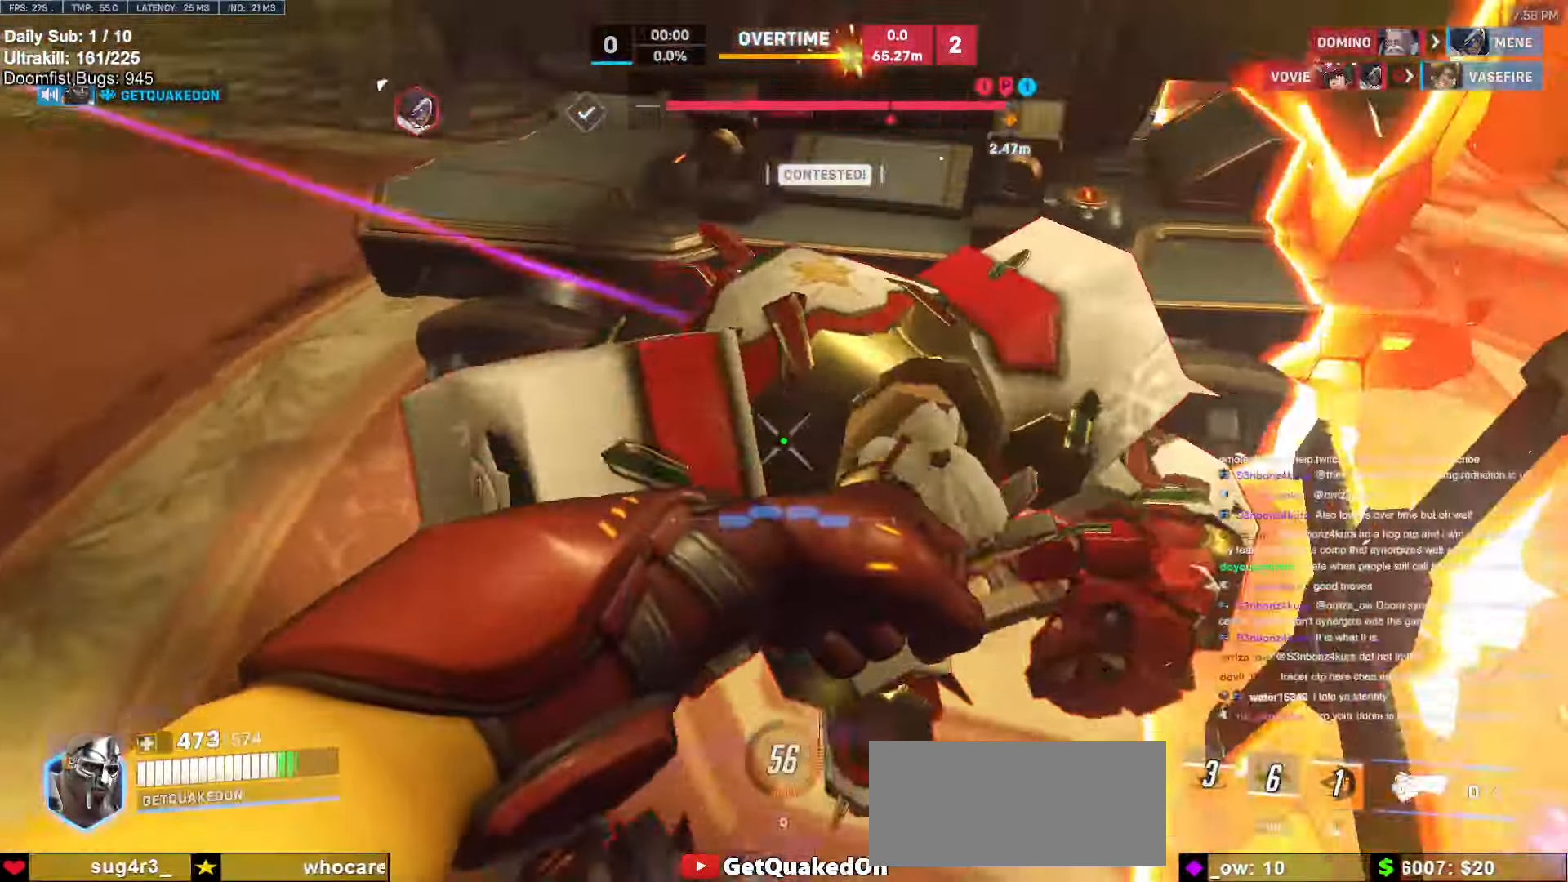
{"keys": ["w"], "mouse": ["left"], "events": [[50, "w", "down"], [300, "mouse_left", "down"], [350, "a", "up"]]}
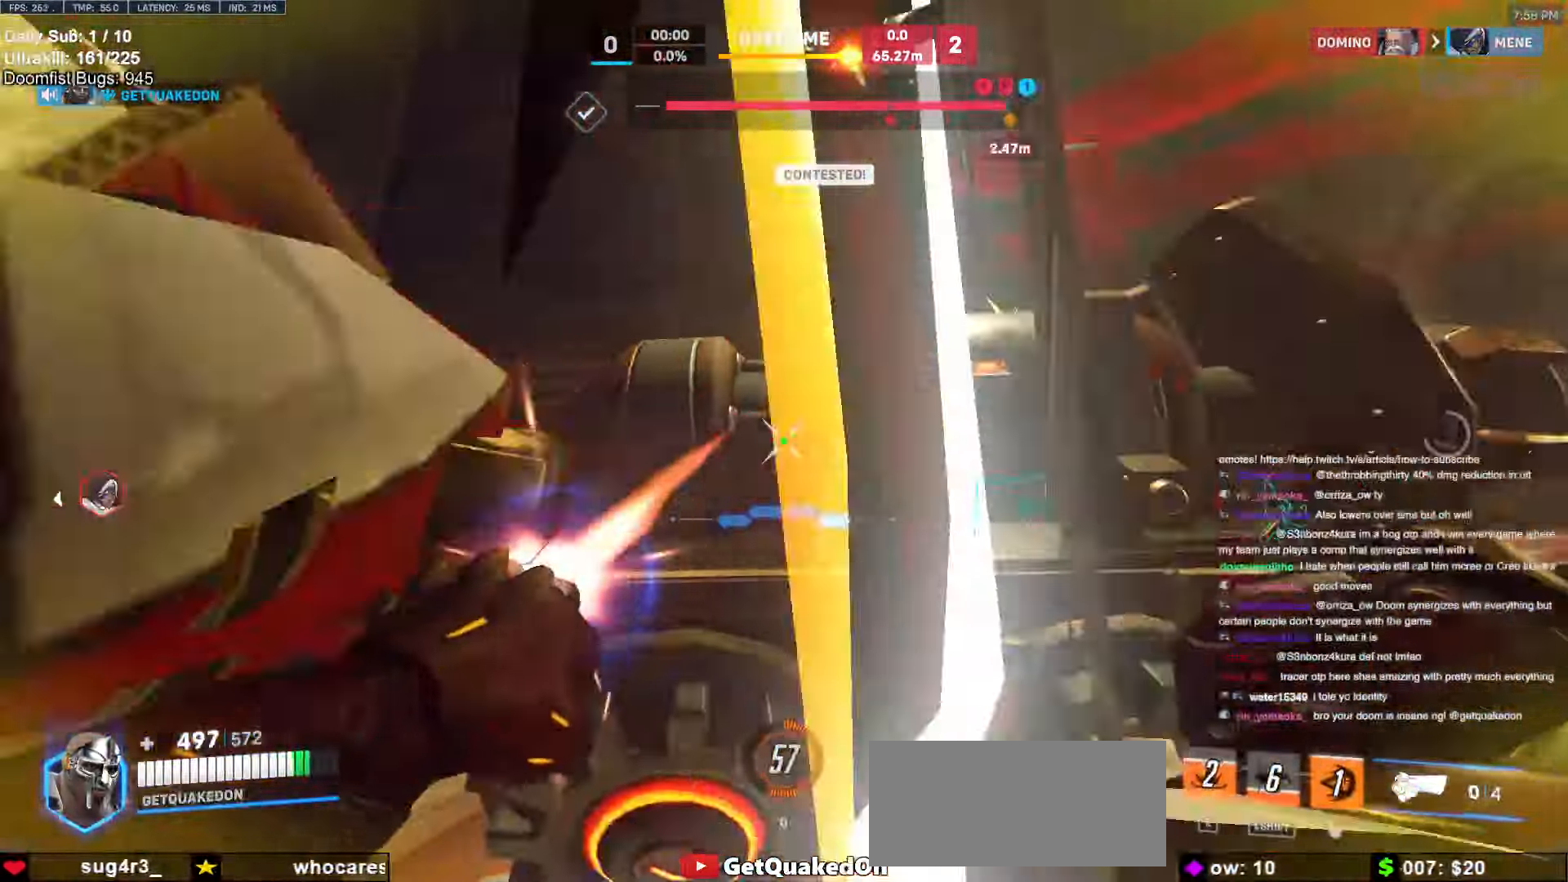
{"keys": ["a"], "mouse": [], "events": [[17, "a", "down"], [83, "mouse_left", "up"], [217, "melee", "down"], [217, "mouse_left", "down"], [217, "w", "up"], [267, "mouse_left", "up"], [350, "s", "down"], [500, "melee", "up"], [500, "s", "up"]]}
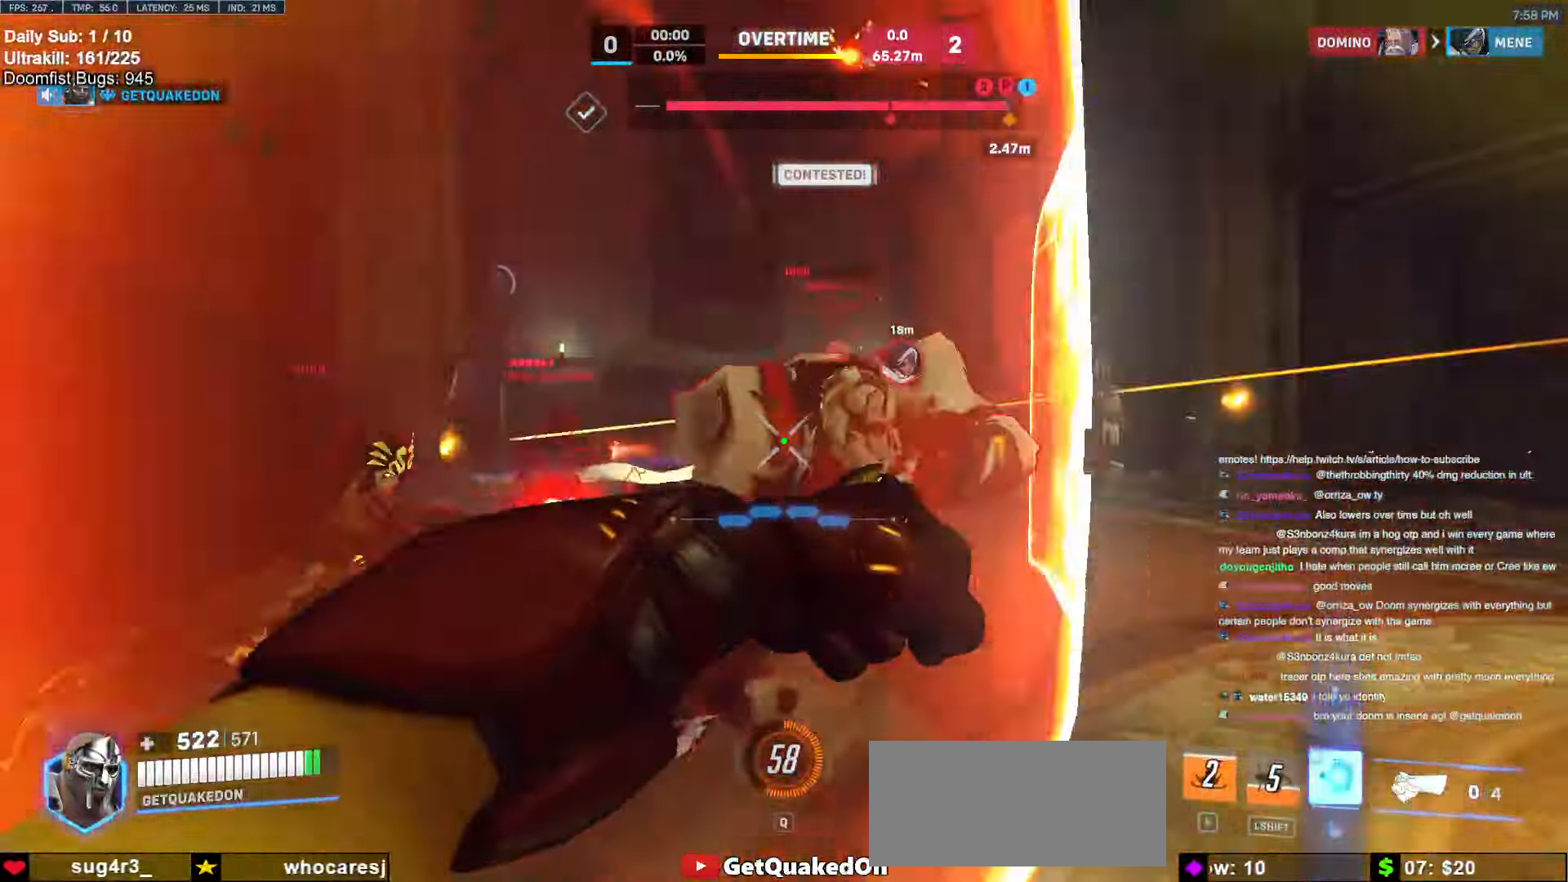
{"keys": ["d"], "mouse": ["right"], "events": [[183, "mouse_left", "down"], [233, "mouse_right", "down"], [317, "mouse_left", "up"], [367, "a", "up"], [367, "d", "down"]]}
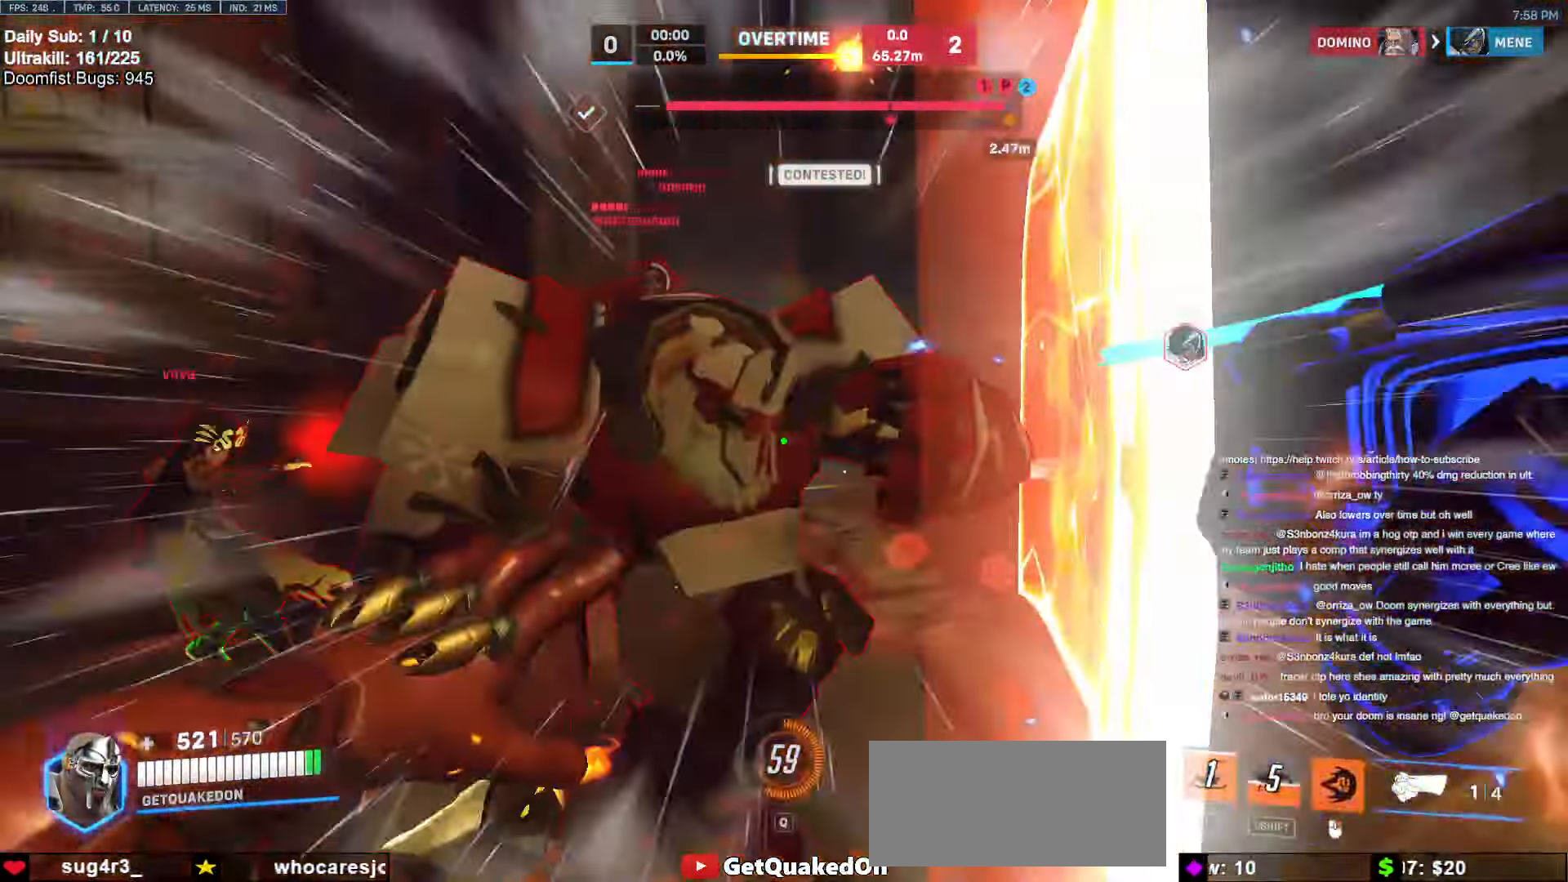
{"keys": ["d", "s"], "mouse": ["left"], "events": [[17, "mouse_right", "up"], [17, "s", "down"], [67, "d", "up"], [333, "d", "down"], [333, "space", "down"], [383, "mouse_left", "down"], [483, "space", "up"]]}
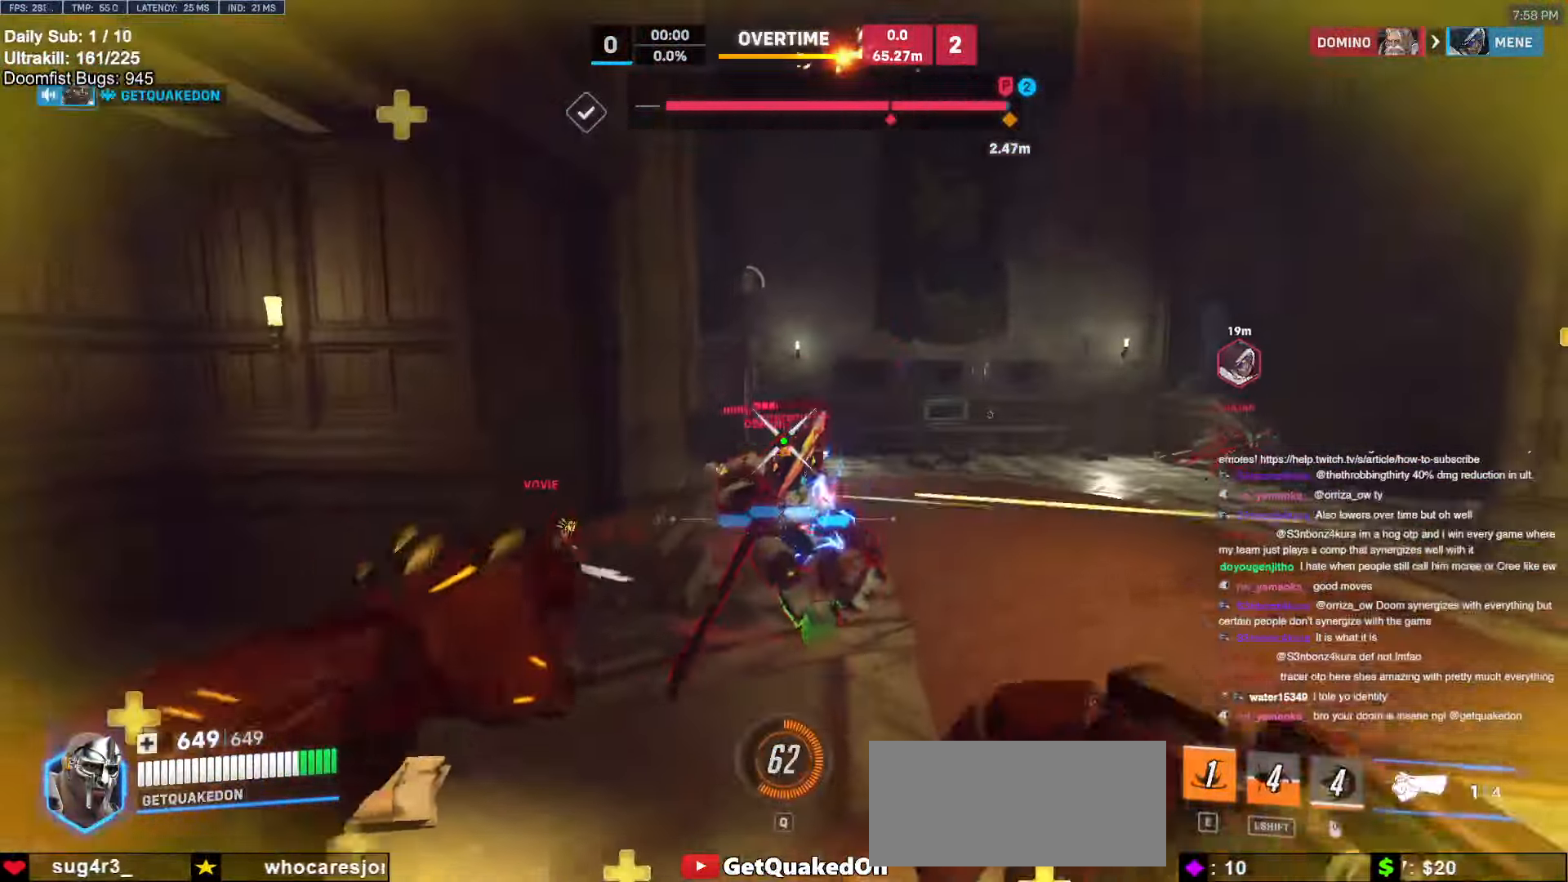
{"keys": ["a", "s"], "mouse": [], "events": [[67, "d", "up"], [67, "mouse_left", "up"], [350, "a", "down"]]}
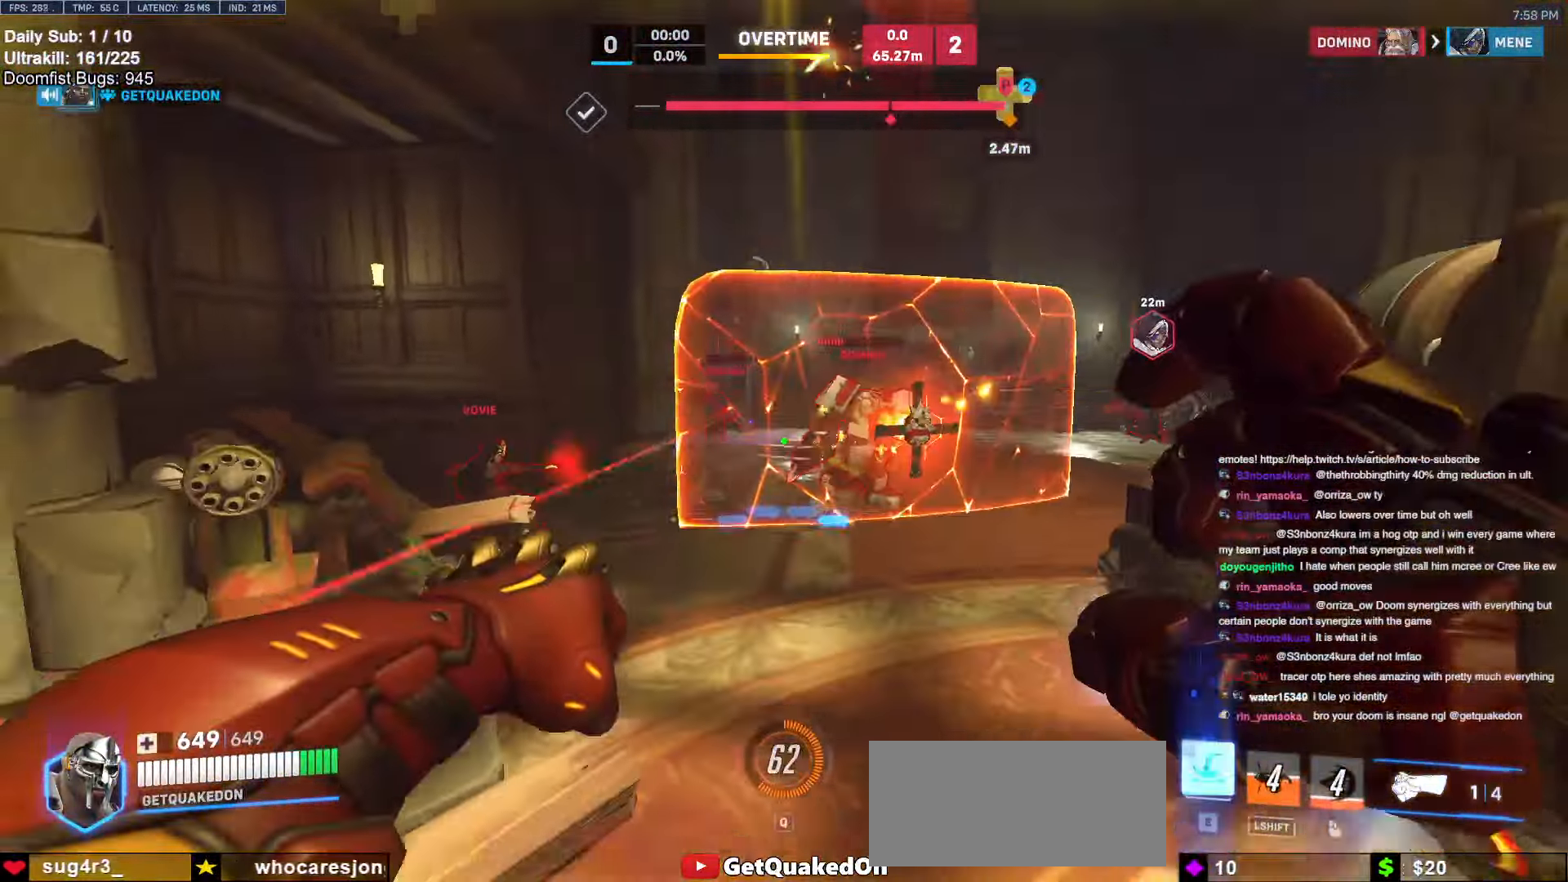
{"keys": ["e", "w"], "mouse": [], "events": [[183, "mouse_left", "down"], [233, "s", "up"], [233, "space", "down"], [317, "a", "up"], [317, "mouse_left", "up"], [367, "space", "up"], [467, "w", "down"], [500, "e", "down"]]}
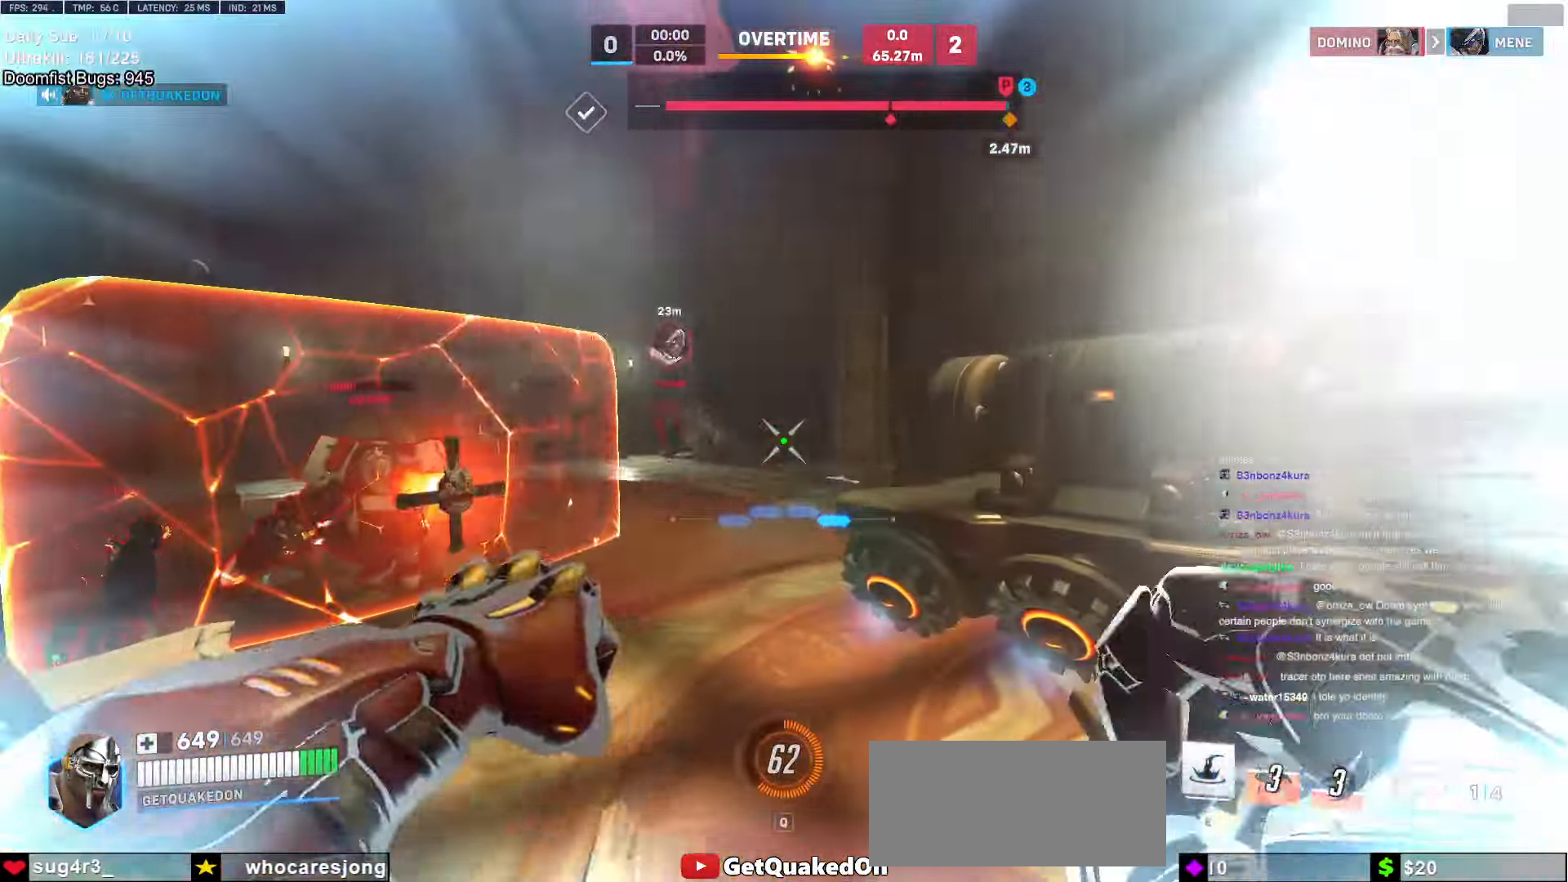
{"keys": ["a"], "mouse": [], "events": [[100, "e", "up"], [200, "d", "down"], [200, "w", "up"], [283, "a", "down"], [283, "d", "up"]]}
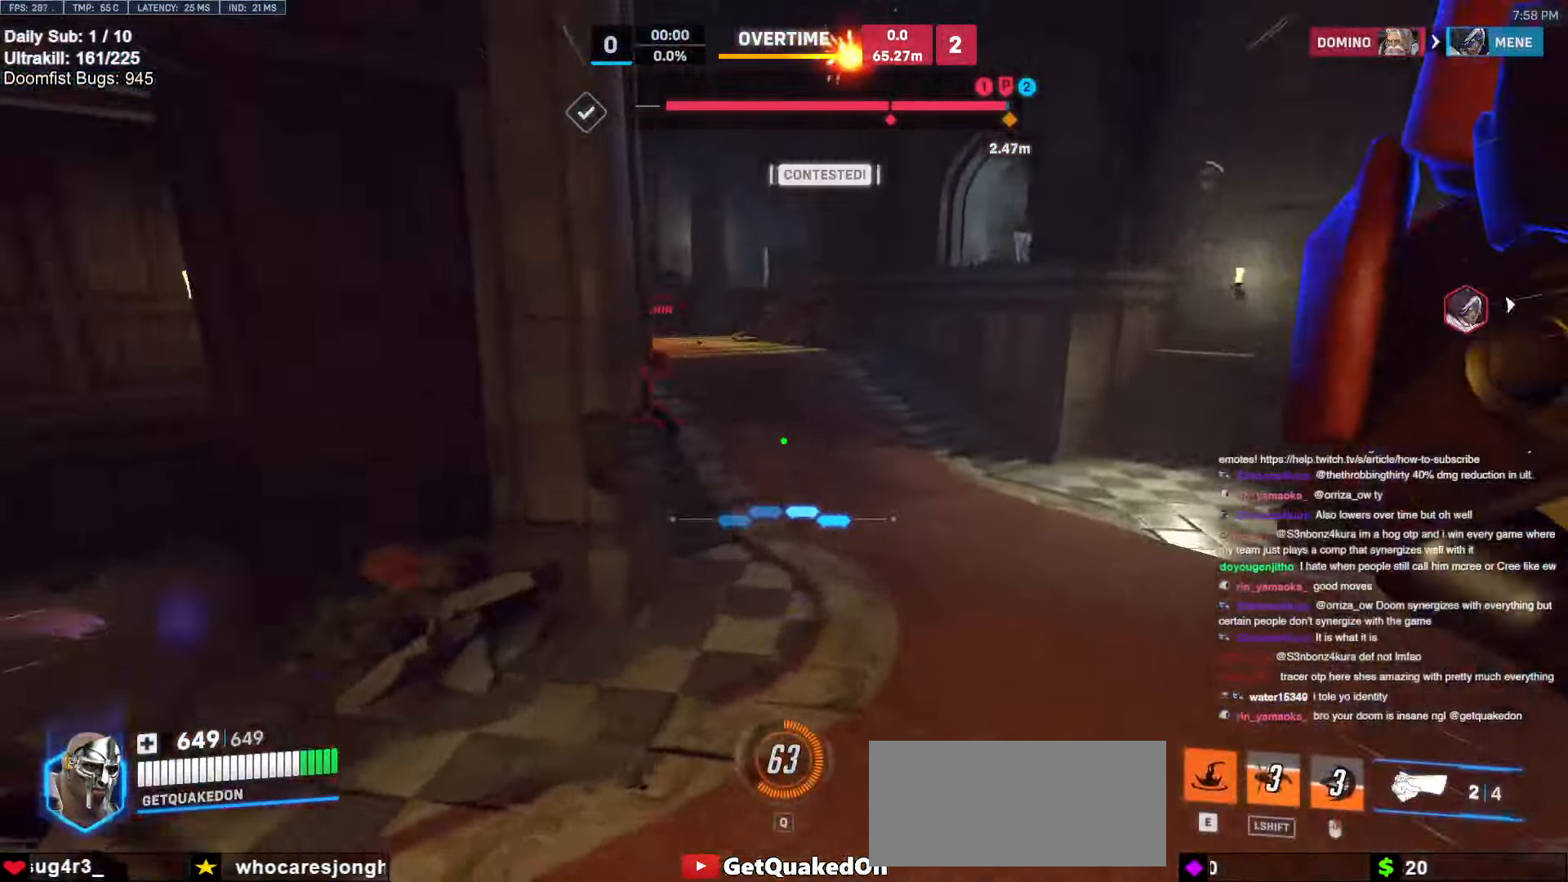
{"keys": ["a", "space"], "mouse": [], "events": [[17, "s", "down"], [250, "s", "up"], [467, "space", "down"]]}
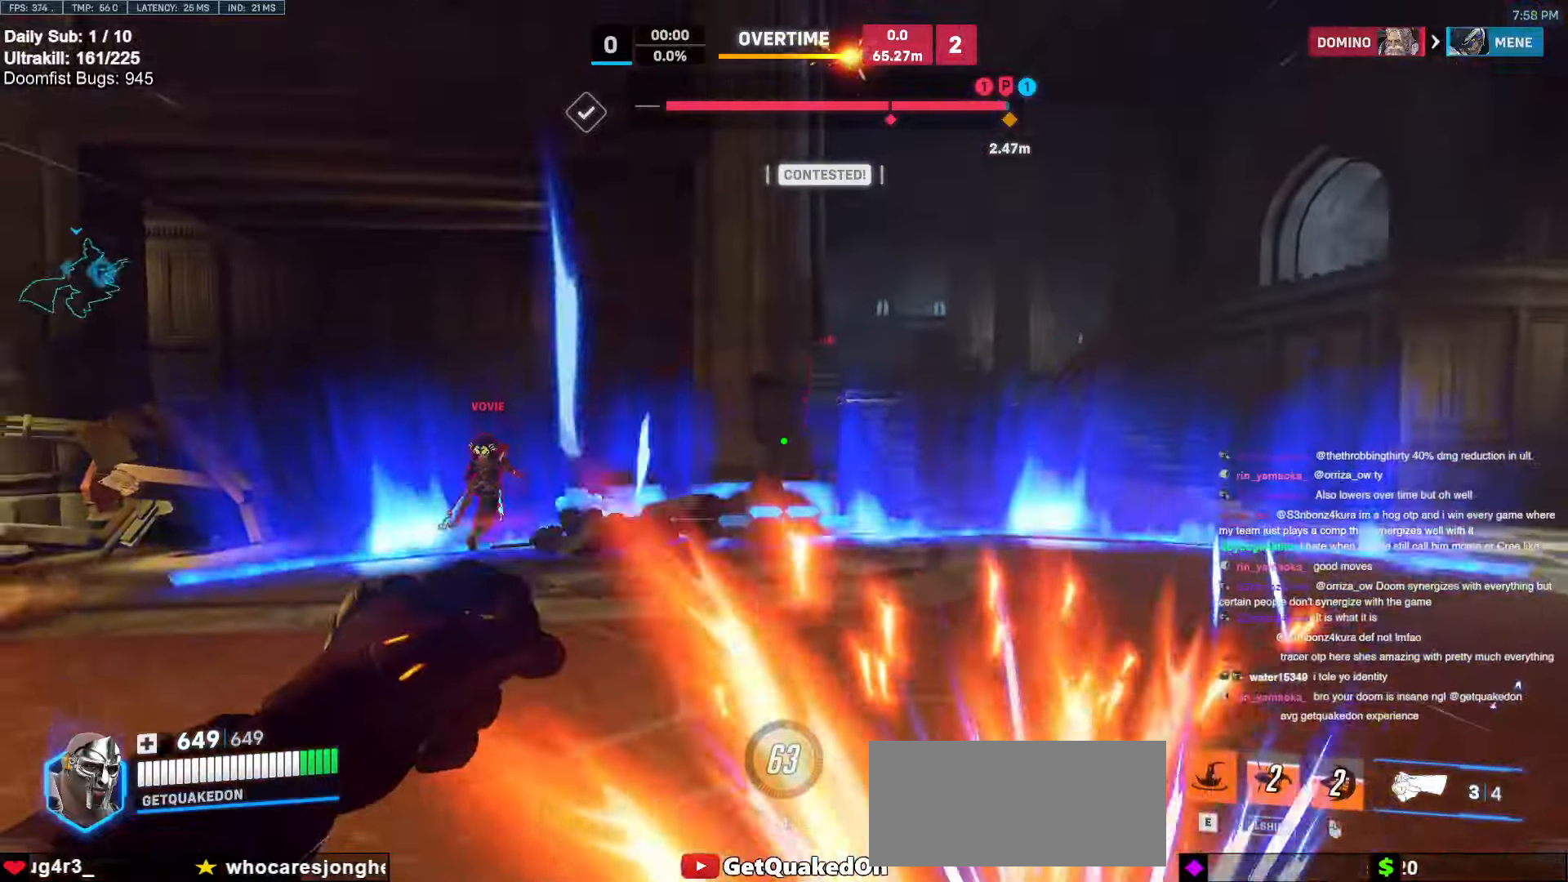
{"keys": ["a", "w"], "mouse": ["left"], "events": [[33, "space", "up"], [83, "mouse_left", "down"], [233, "mouse_left", "up"], [417, "mouse_left", "down"], [467, "w", "down"]]}
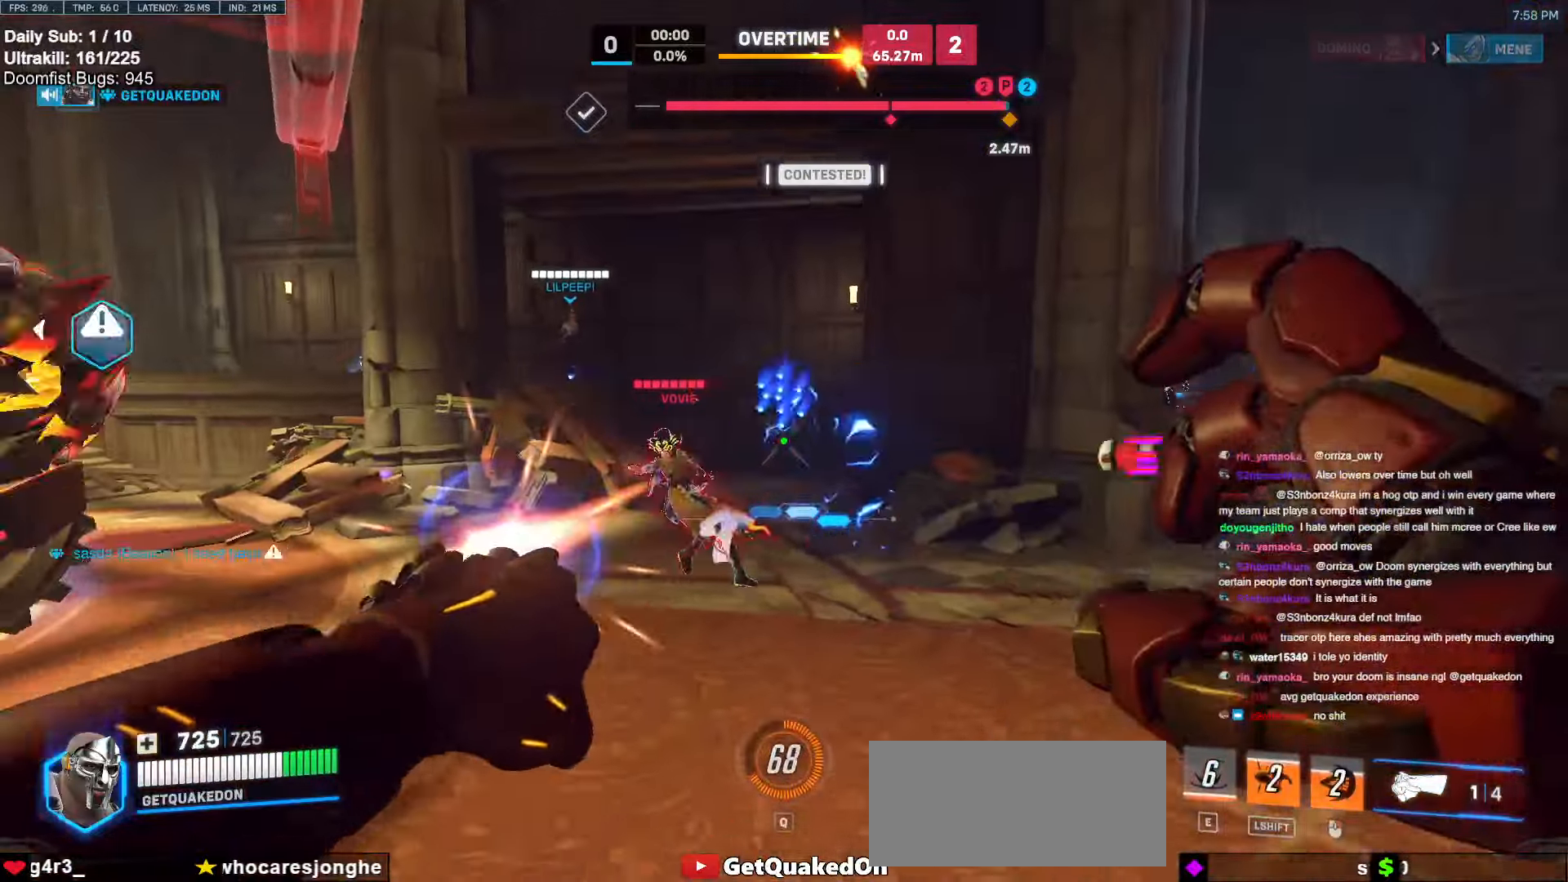
{"keys": ["a"], "mouse": [], "events": [[67, "mouse_left", "up"], [250, "mouse_left", "down"], [333, "w", "up"], [383, "mouse_left", "up"]]}
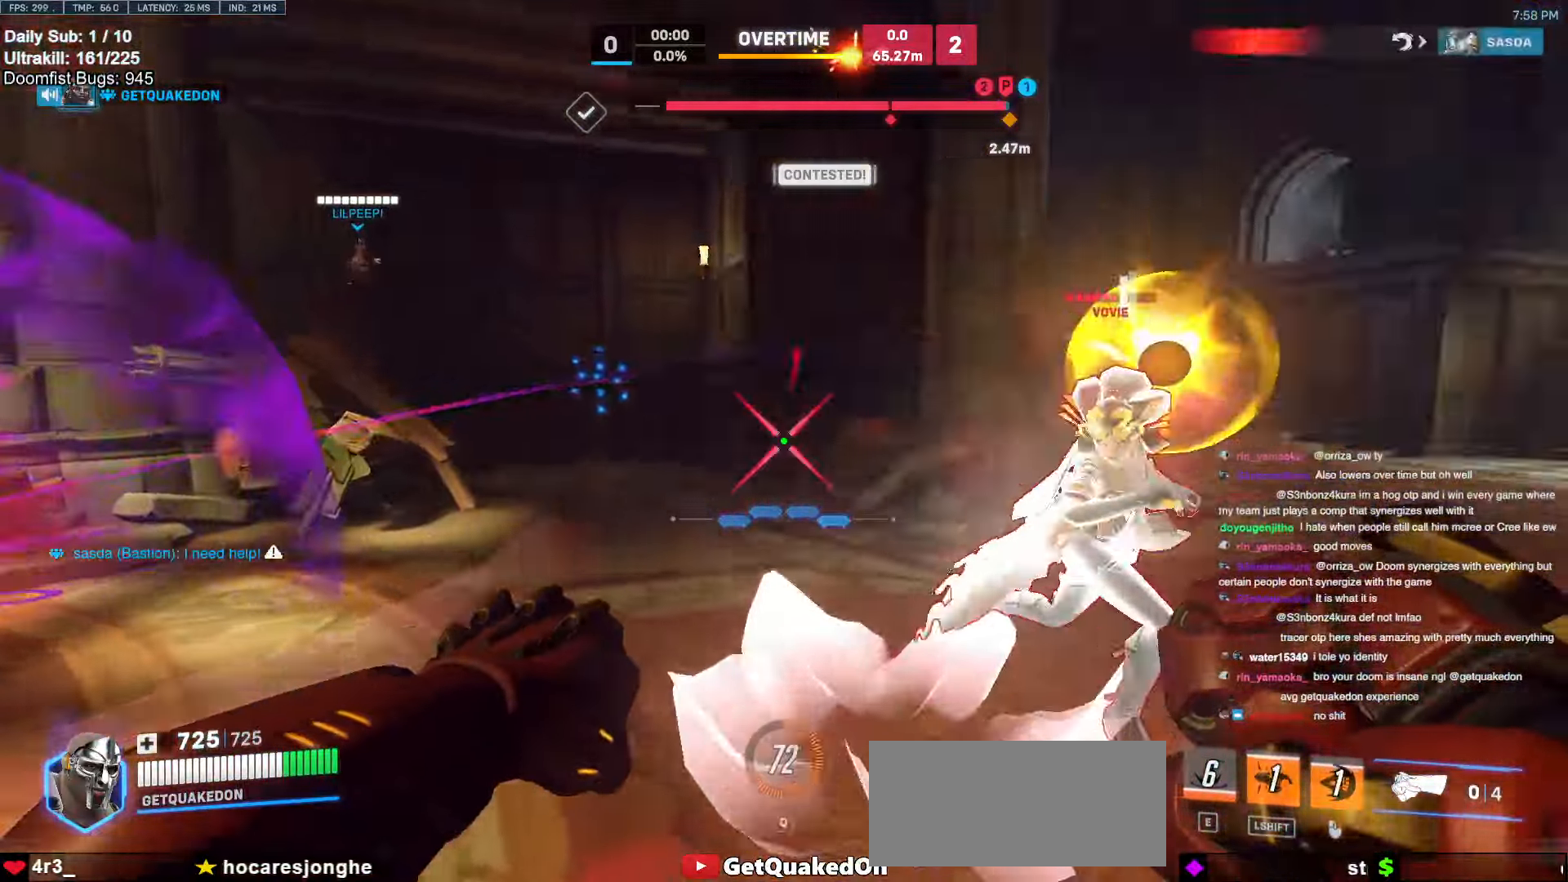
{"keys": ["a", "space"], "mouse": [], "events": [[83, "w", "down"], [133, "mouse_left", "down"], [167, "a", "up"], [167, "melee", "down"], [217, "a", "down"], [300, "w", "up"], [350, "mouse_left", "up"], [500, "melee", "up"], [500, "space", "down"]]}
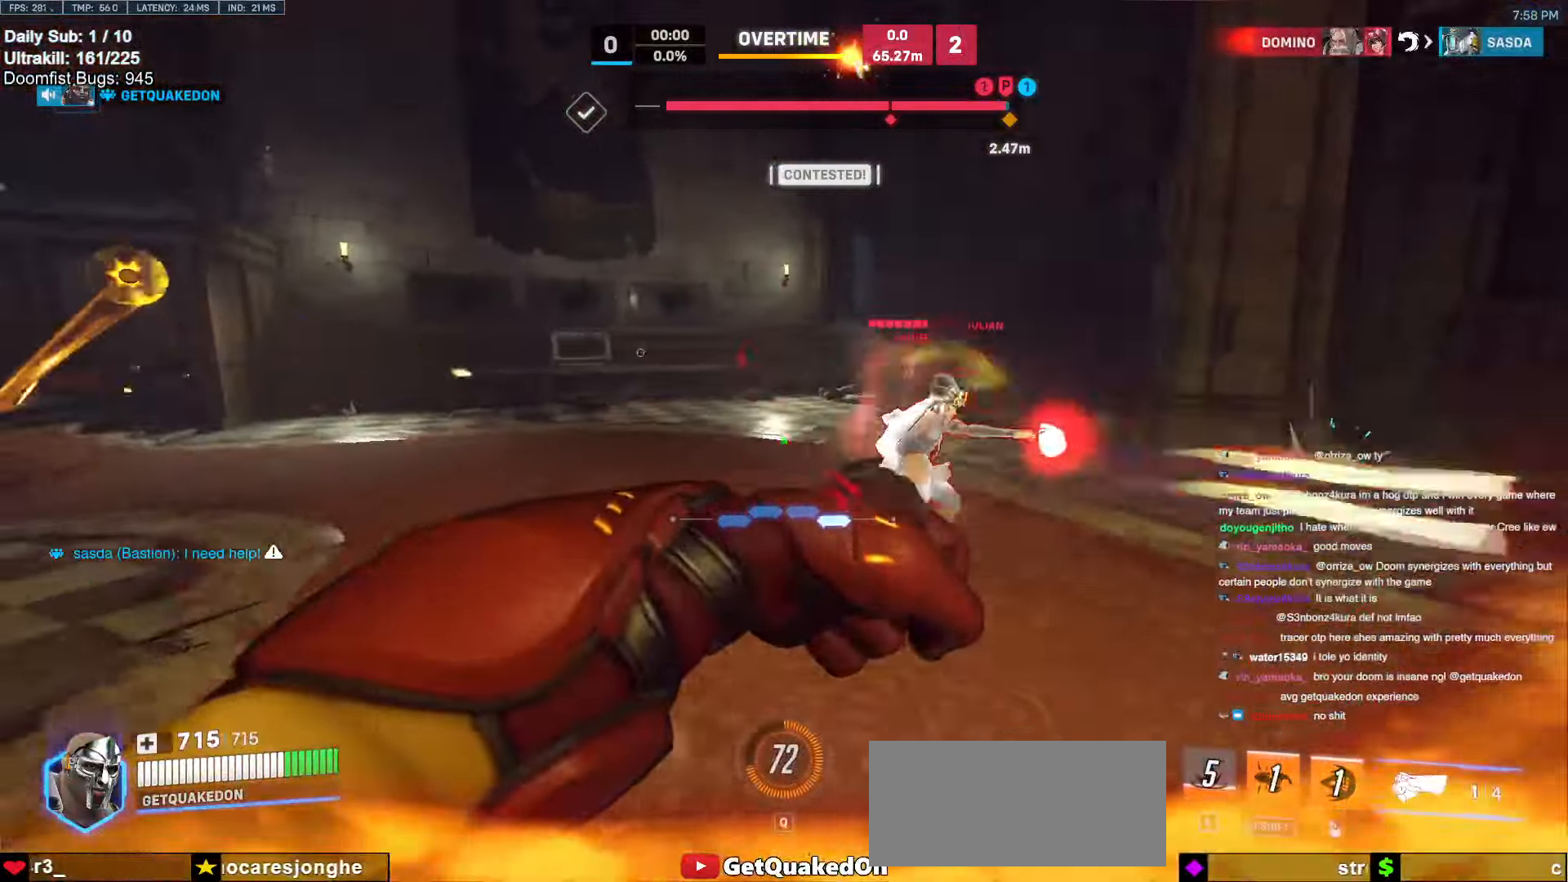
{"keys": ["d"], "mouse": ["right"], "events": [[83, "s", "down"], [83, "space", "up"], [183, "a", "up"], [233, "mouse_left", "down"], [283, "mouse_right", "down"], [367, "mouse_left", "up"], [417, "d", "down"], [417, "s", "up"]]}
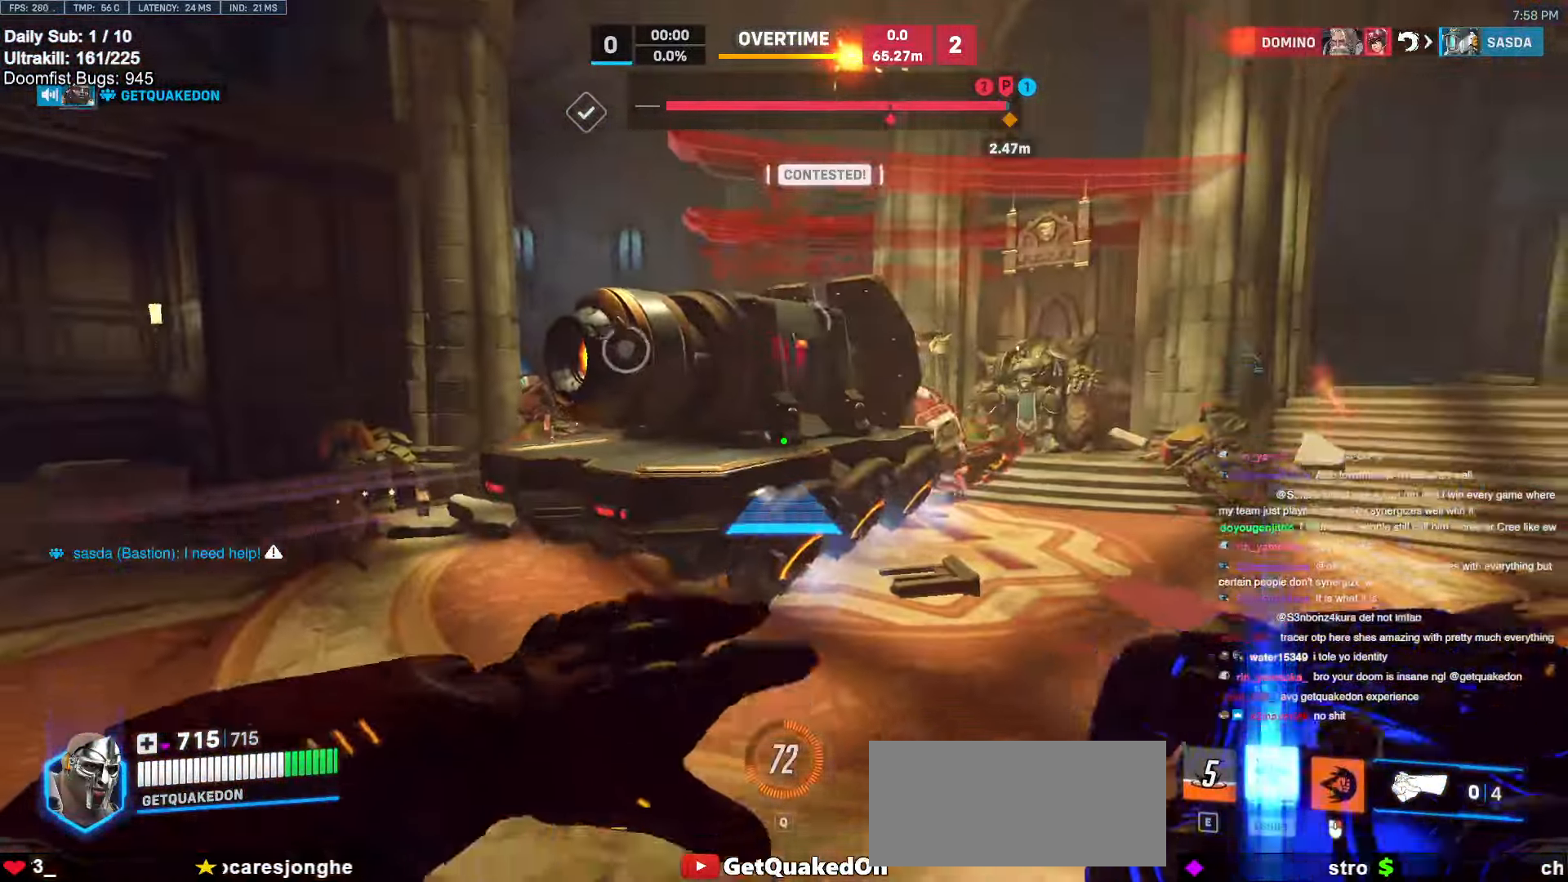
{"keys": ["w"], "mouse": [], "events": [[50, "a", "down"], [50, "d", "up"], [50, "w", "down"], [300, "a", "up"], [483, "mouse_right", "up"]]}
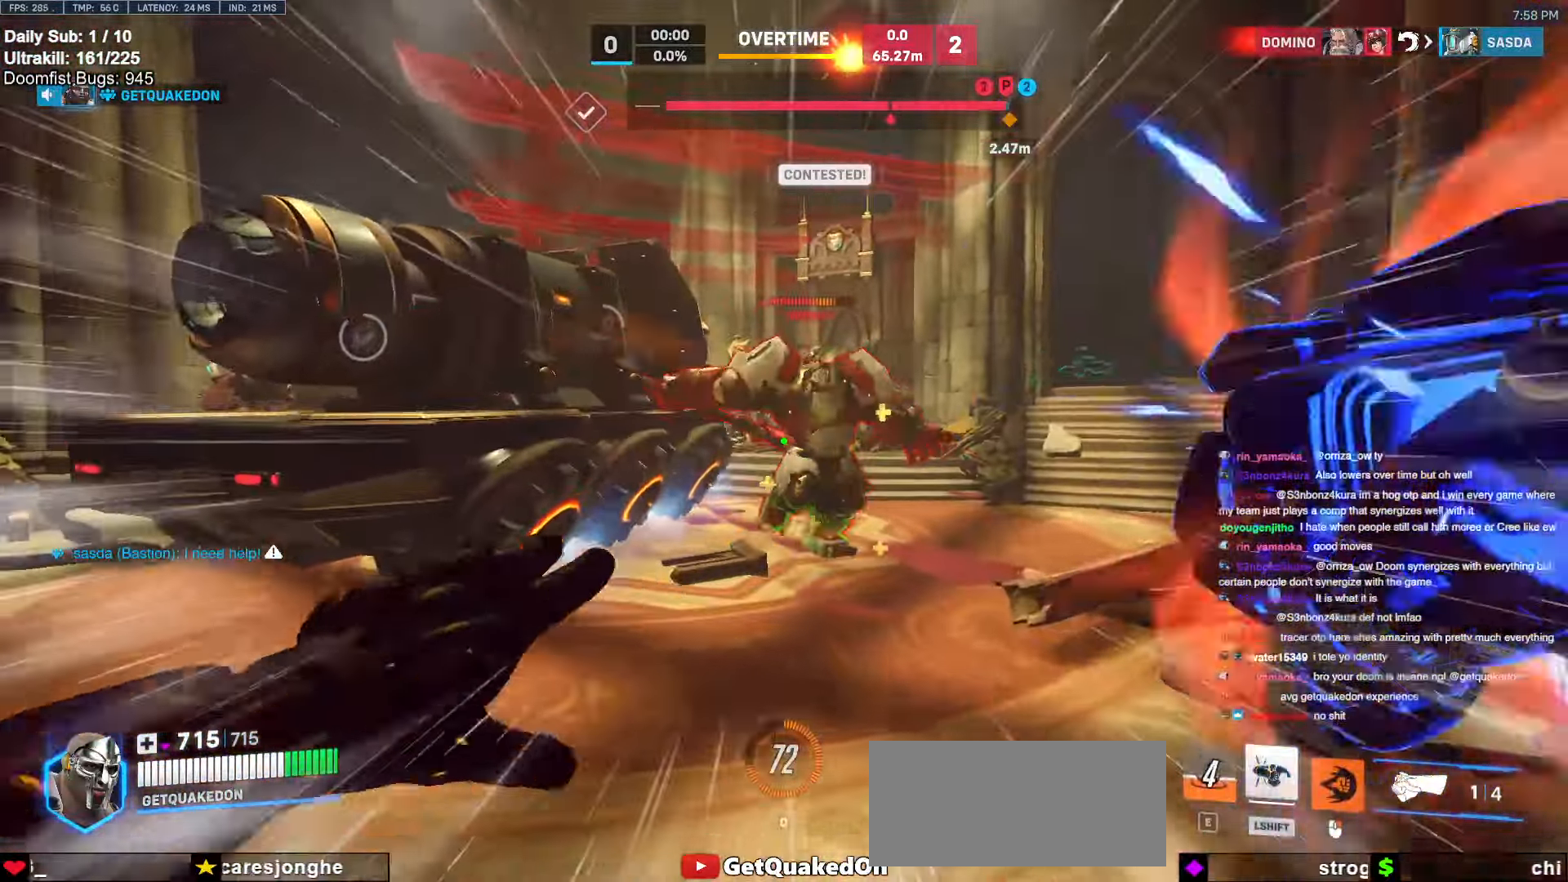
{"keys": ["w"], "mouse": ["left"], "events": [[350, "mouse_left", "down"]]}
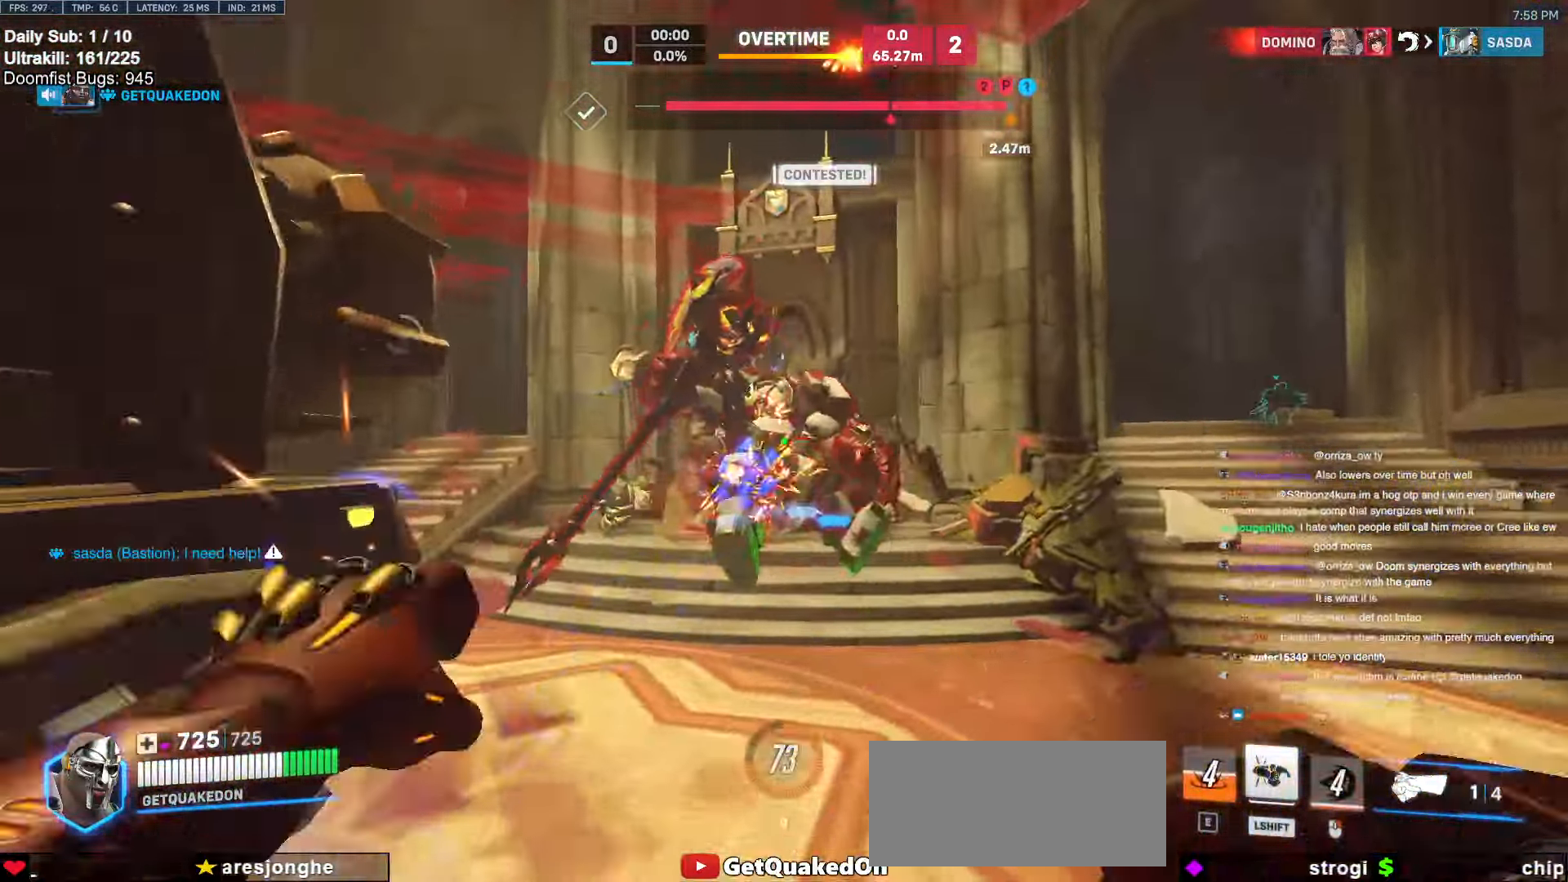
{"keys": ["a", "w"], "mouse": [], "events": [[33, "space", "down"], [83, "a", "down"], [83, "mouse_left", "up"], [133, "a", "up"], [183, "mouse_left", "down"], [183, "space", "up"], [317, "a", "down"], [367, "mouse_left", "up"]]}